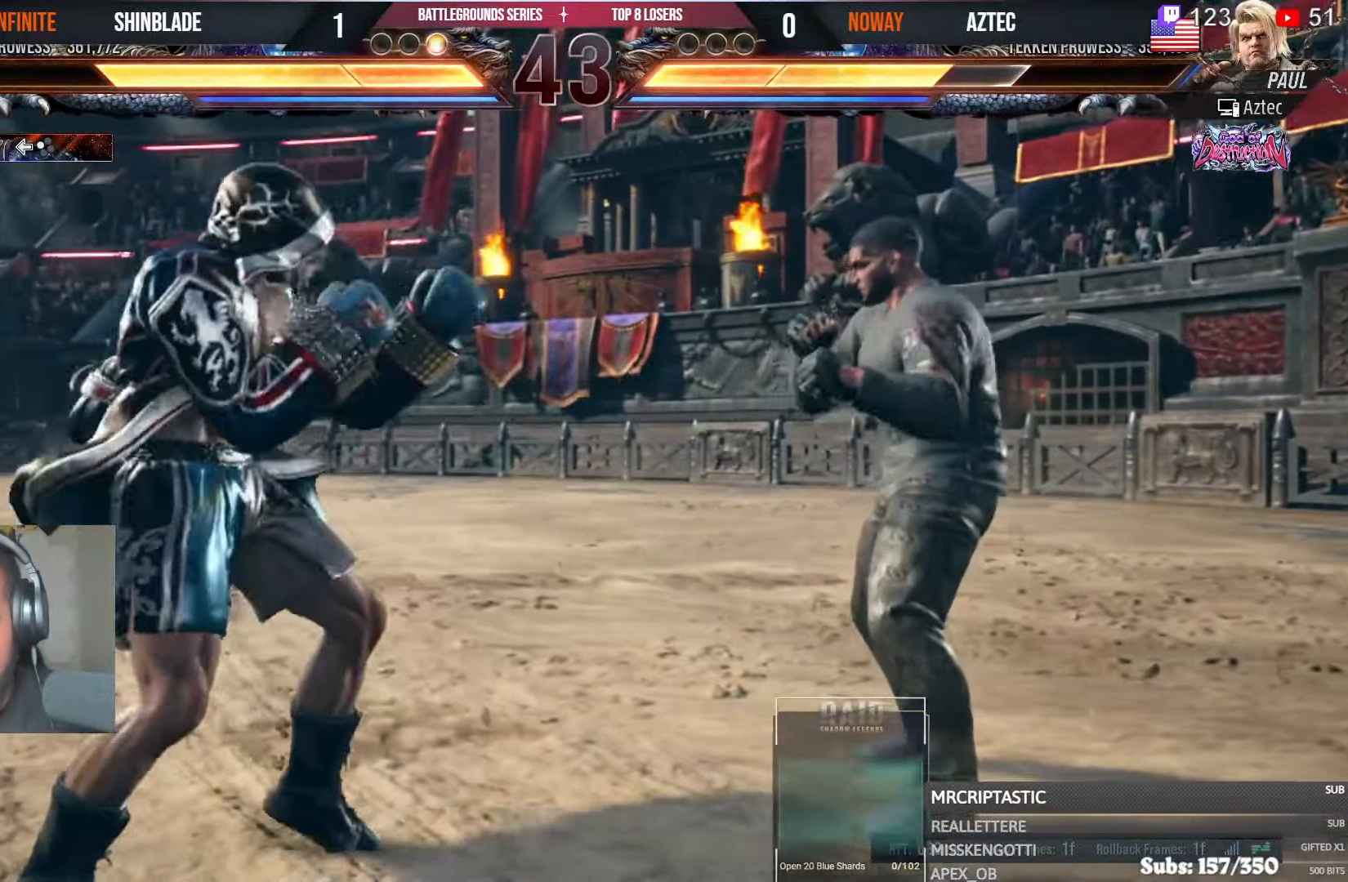
Gameplay with a controller (PlayStation layout); each line is a JSON object with the inputs held at the frame after it (dt_ms = milliseconds from this image to that frame). "events" lists button and stick changes between this image and that frame as [ms after this image, input, new state], when the widget could be followed in between. Not read: L1 R1.
{"dt_ms": 500, "buttons": ["SQUARE", "TRIANGLE", "DPAD_DOWN"], "left_stick": "center", "right_stick": "center", "events": [[67, "DPAD_RIGHT", "up"], [133, "DPAD_RIGHT", "down"], [200, "TRIANGLE", "down"], [333, "DPAD_RIGHT", "up"], [417, "DPAD_LEFT", "down"], [433, "DPAD_DOWN", "down"], [433, "SQUARE", "down"], [483, "DPAD_LEFT", "up"]]}
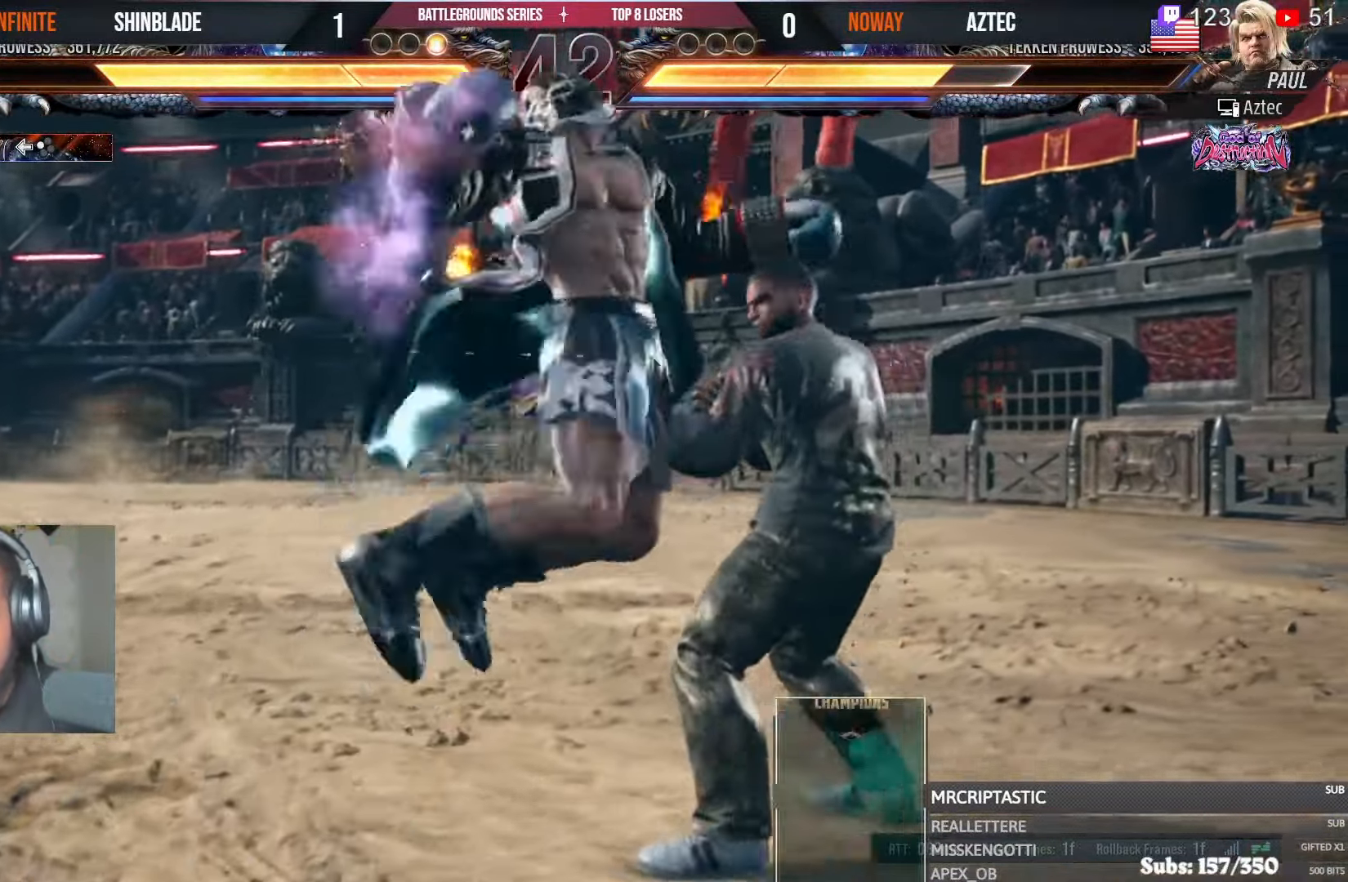
{"dt_ms": 500, "buttons": [], "left_stick": "center", "right_stick": "center", "events": [[17, "SQUARE", "up"], [33, "DPAD_DOWN", "up"], [50, "DPAD_UP", "down"], [67, "SQUARE", "down"], [100, "DPAD_UP", "up"], [117, "SQUARE", "up"], [183, "SQUARE", "down"], [300, "TRIANGLE", "up"], [317, "SQUARE", "up"]]}
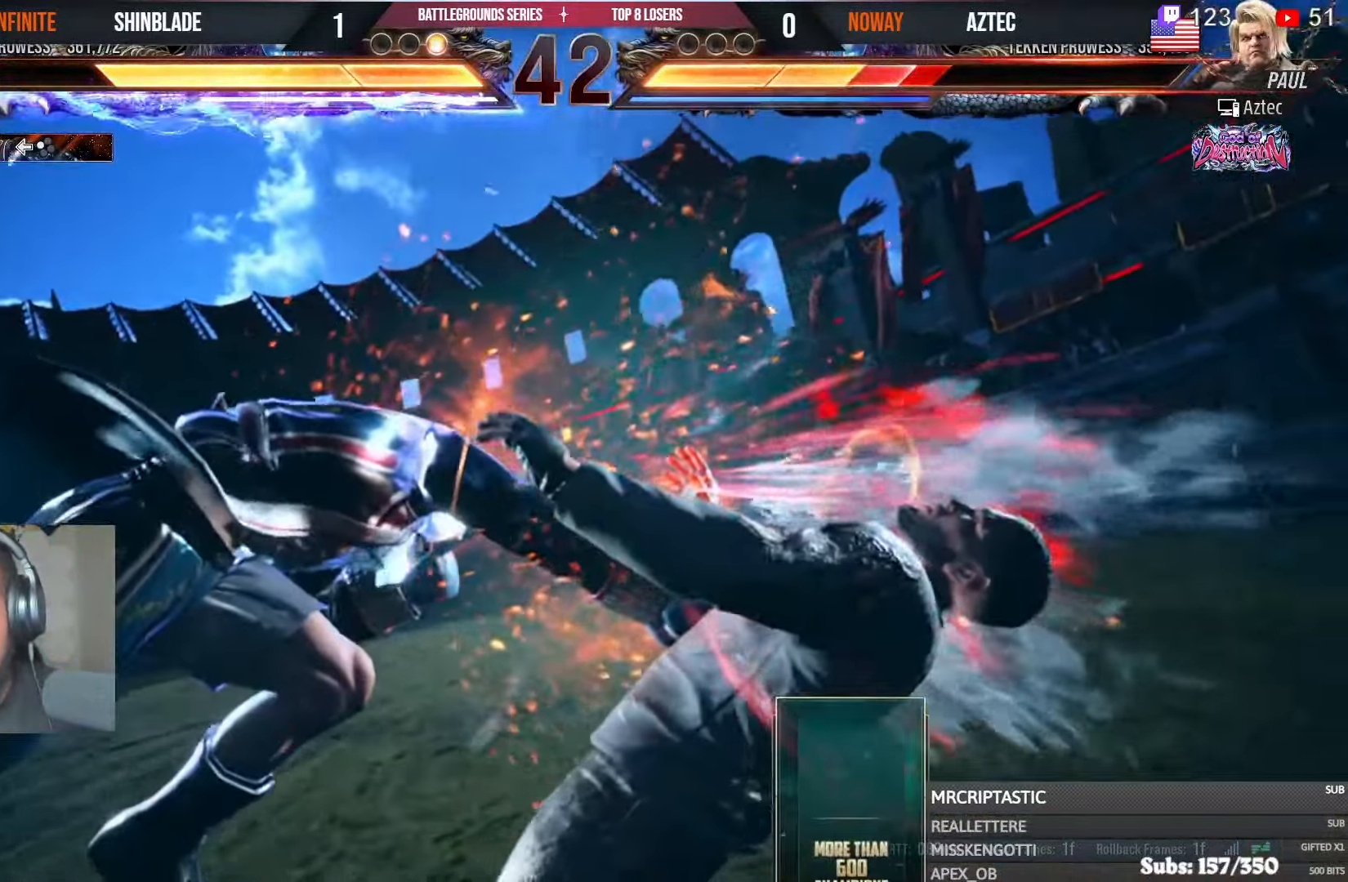
{"dt_ms": 500, "buttons": ["SQUARE", "DPAD_UP"], "left_stick": "center", "right_stick": "center"}
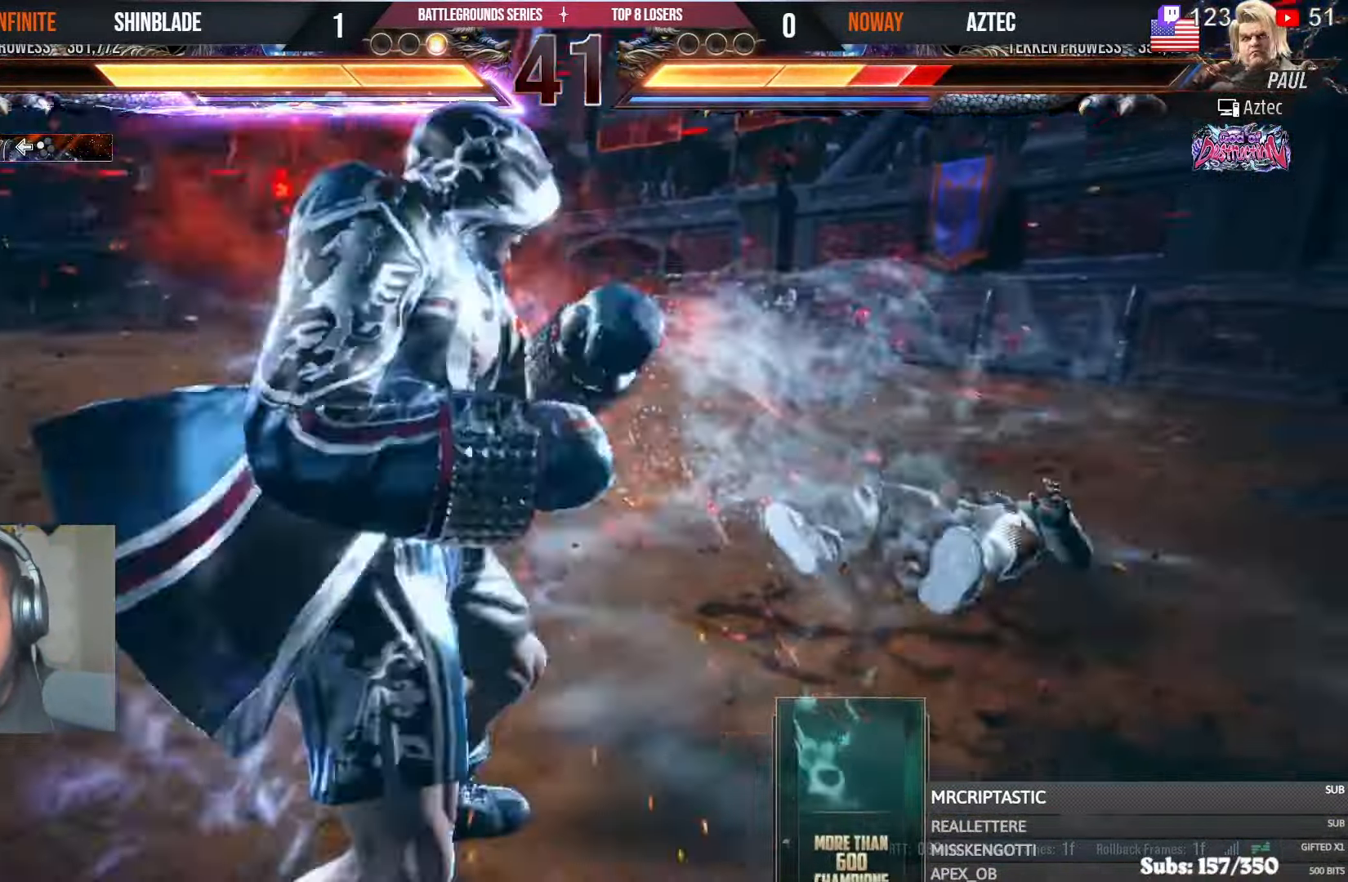
{"dt_ms": 500, "buttons": [], "left_stick": "center", "right_stick": "center", "events": [[17, "DPAD_UP", "up"], [33, "DPAD_RIGHT", "down"], [67, "SQUARE", "up"], [117, "DPAD_RIGHT", "up"], [133, "SQUARE", "down"], [283, "SQUARE", "up"]]}
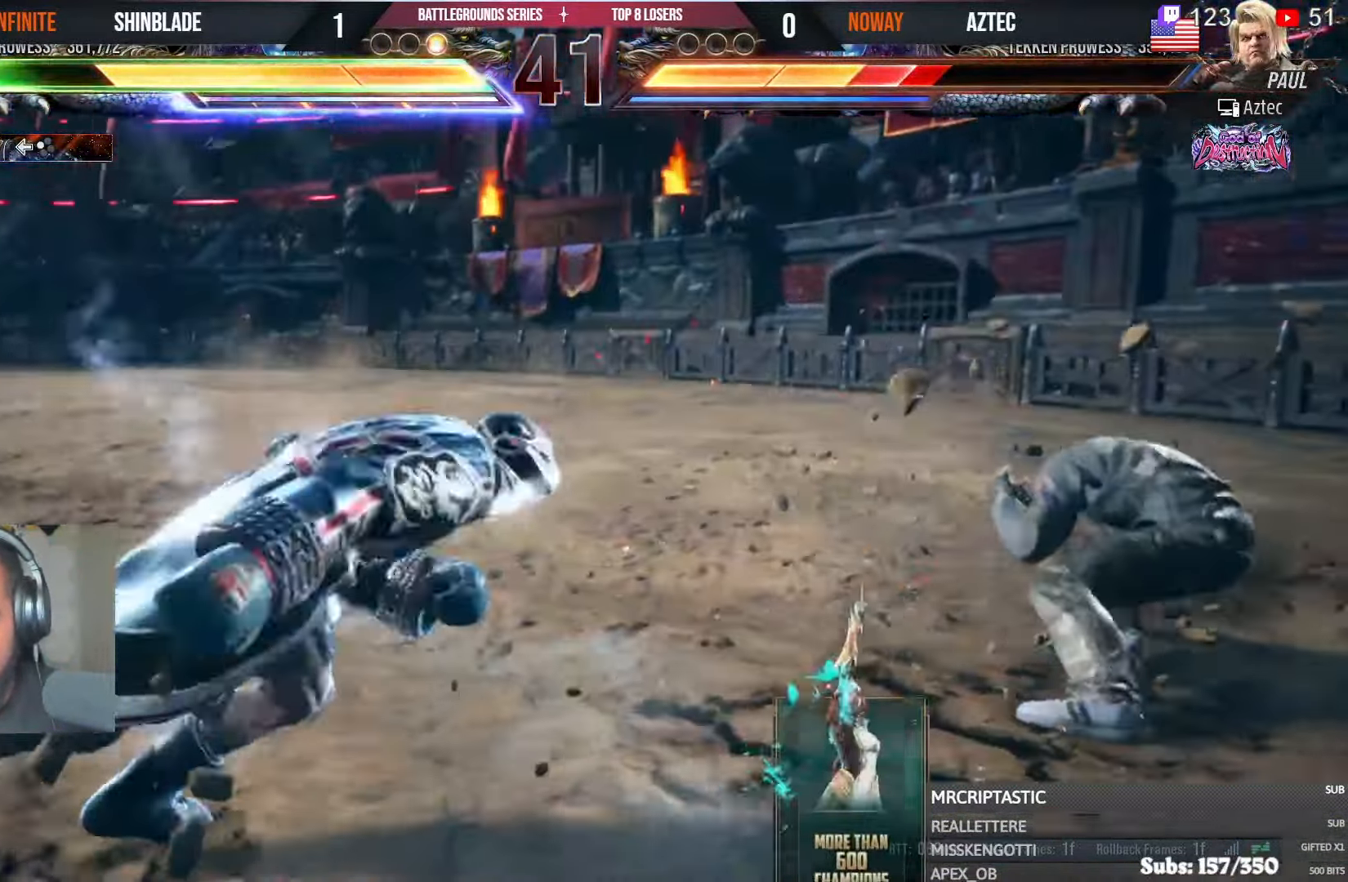
{"dt_ms": 500, "buttons": ["DPAD_LEFT"], "left_stick": "center", "right_stick": "center", "events": [[233, "DPAD_RIGHT", "down"], [233, "DPAD_UP", "down"], [267, "SQUARE", "down"], [267, "TRIANGLE", "down"], [367, "SQUARE", "up"], [367, "TRIANGLE", "up"], [383, "DPAD_UP", "up"], [400, "DPAD_RIGHT", "up"], [417, "SQUARE", "down"], [433, "TRIANGLE", "down"], [450, "DPAD_LEFT", "down"], [450, "SQUARE", "up"], [500, "TRIANGLE", "up"]]}
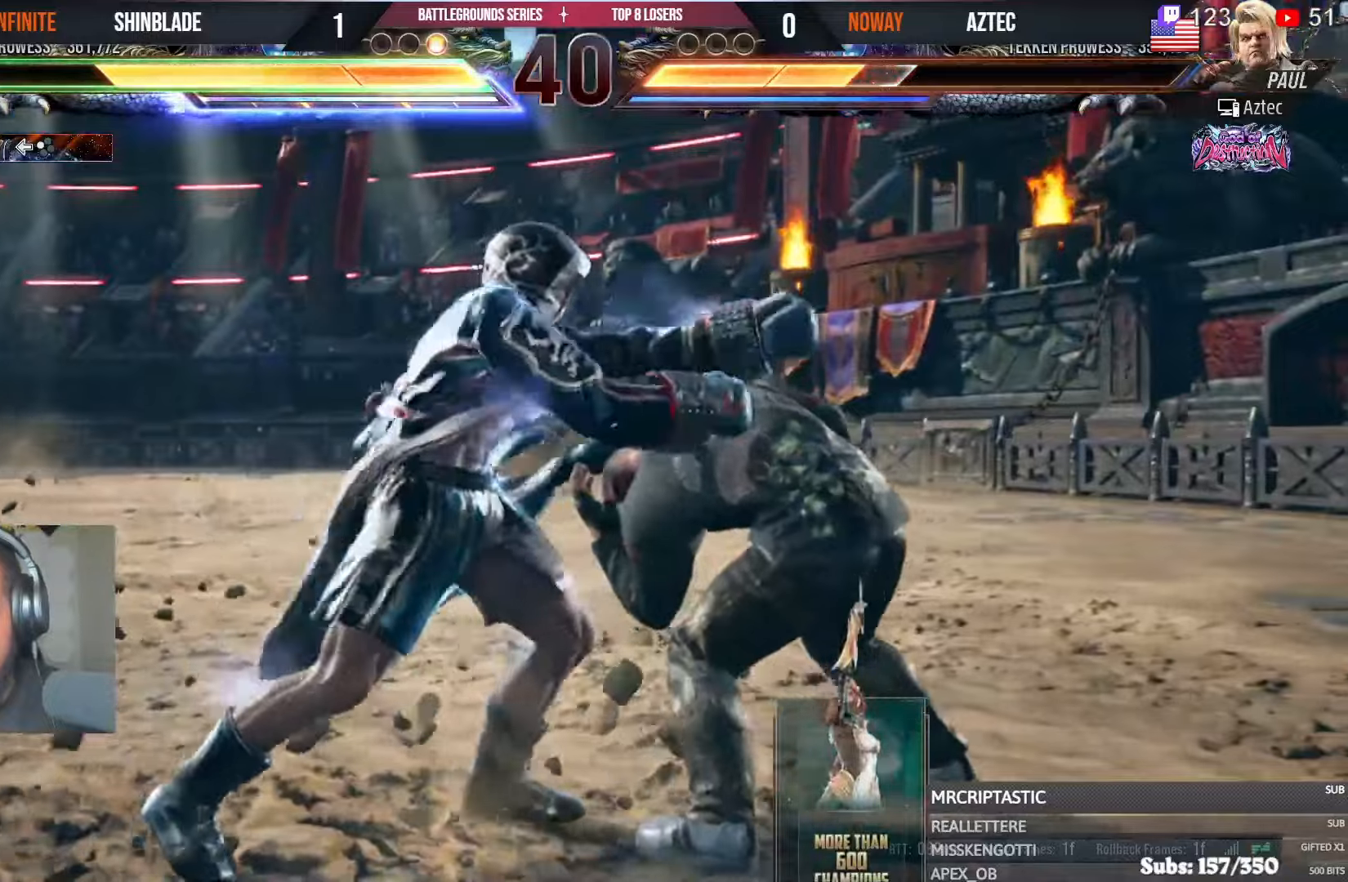
{"dt_ms": 500, "buttons": [], "left_stick": "center", "right_stick": "center", "events": [[100, "TRIANGLE", "down"], [167, "TRIANGLE", "up"], [300, "DPAD_LEFT", "up"]]}
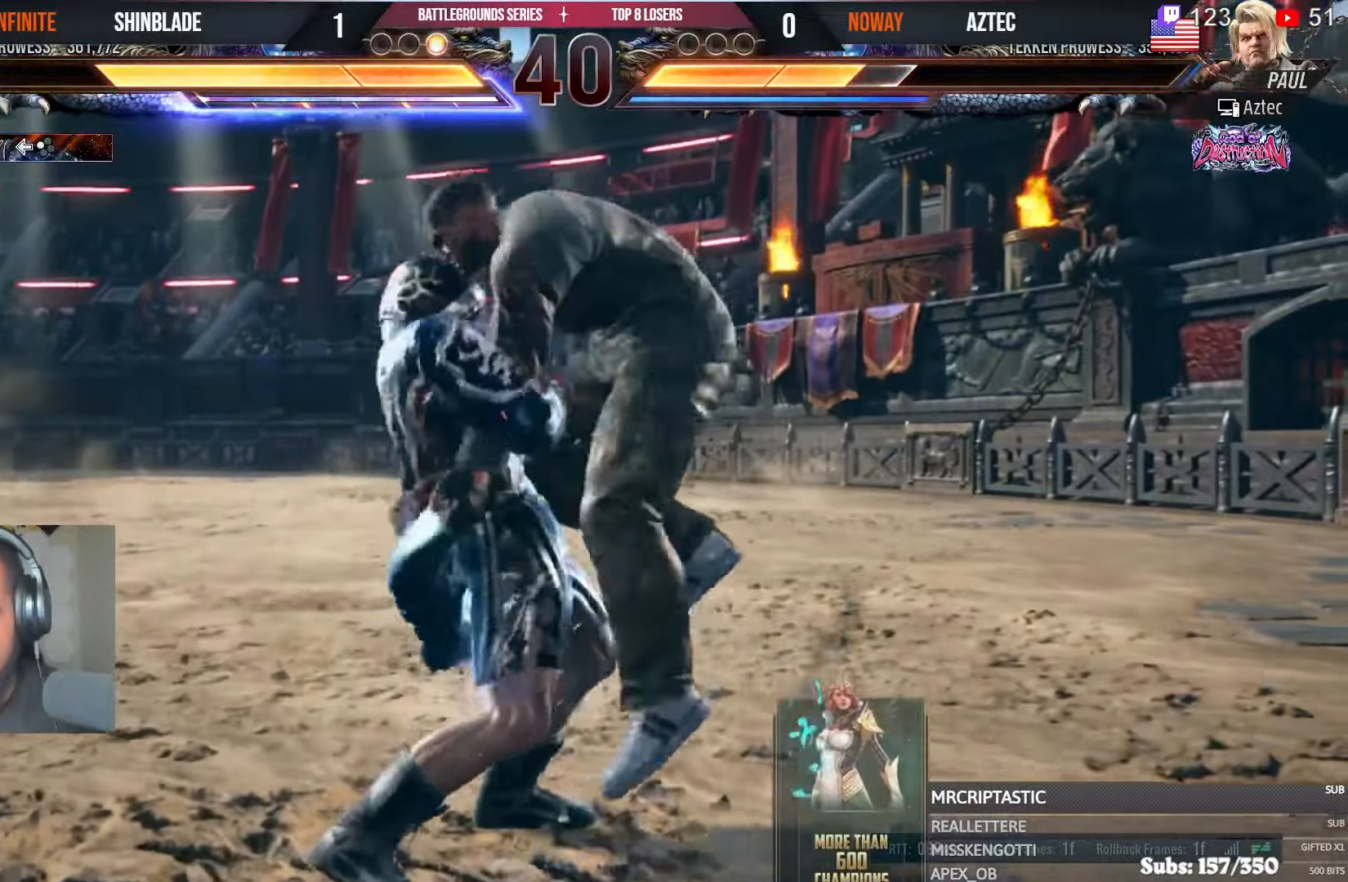
{"dt_ms": 500, "buttons": [], "left_stick": "center", "right_stick": "center", "events": [[83, "SQUARE", "down"], [150, "SQUARE", "up"], [217, "DPAD_LEFT", "down"], [217, "SQUARE", "down"], [283, "DPAD_LEFT", "up"], [283, "SQUARE", "up"], [300, "DPAD_UP", "down"], [333, "DPAD_LEFT", "down"], [333, "SQUARE", "down"], [367, "DPAD_UP", "up"], [483, "DPAD_LEFT", "up"], [483, "SQUARE", "up"]]}
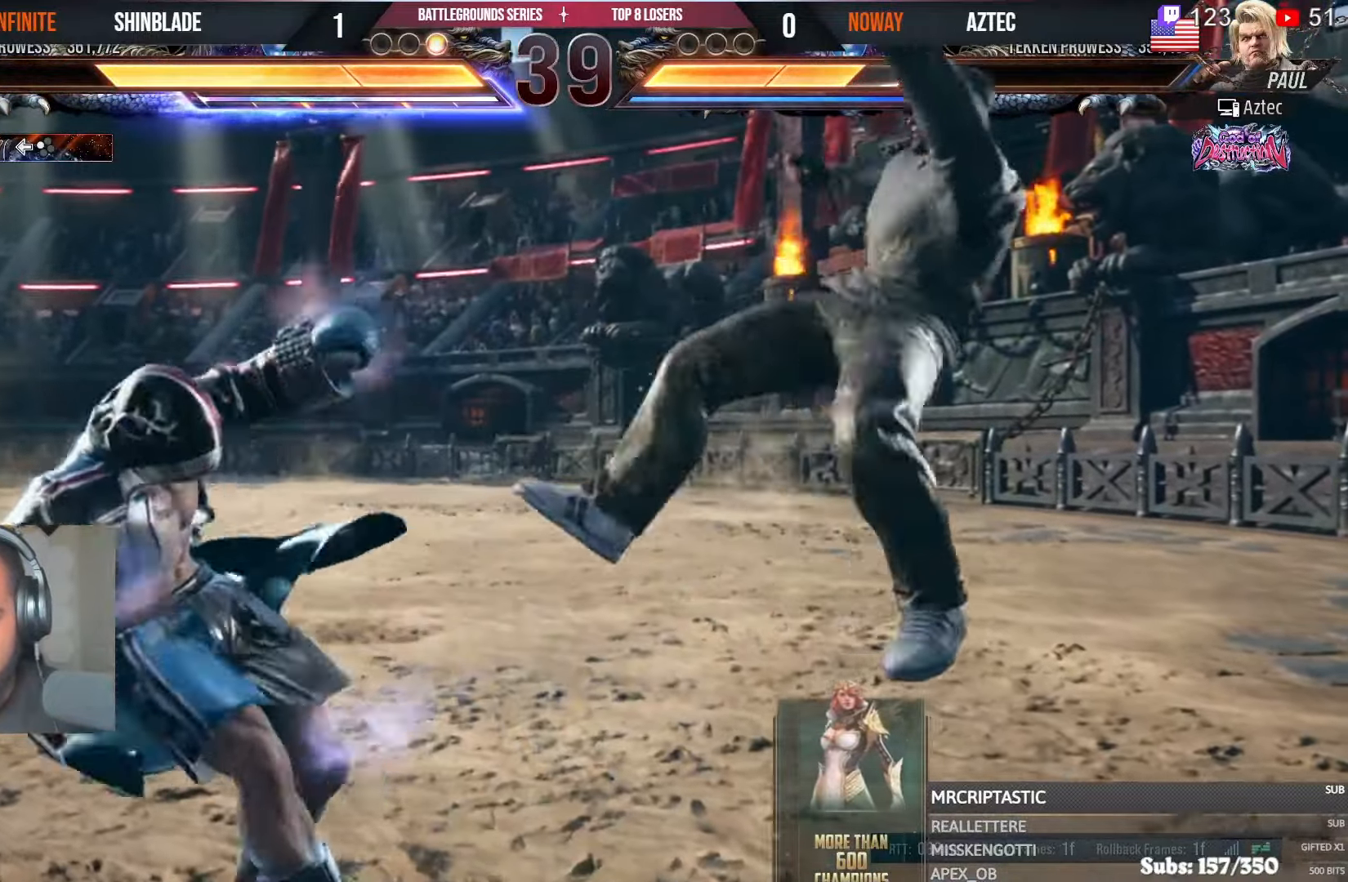
{"dt_ms": 500, "buttons": ["TRIANGLE"], "left_stick": "center", "right_stick": "center", "events": [[283, "CIRCLE", "down"], [283, "CROSS", "down"], [350, "CIRCLE", "up"], [350, "CROSS", "up"], [433, "TRIANGLE", "down"]]}
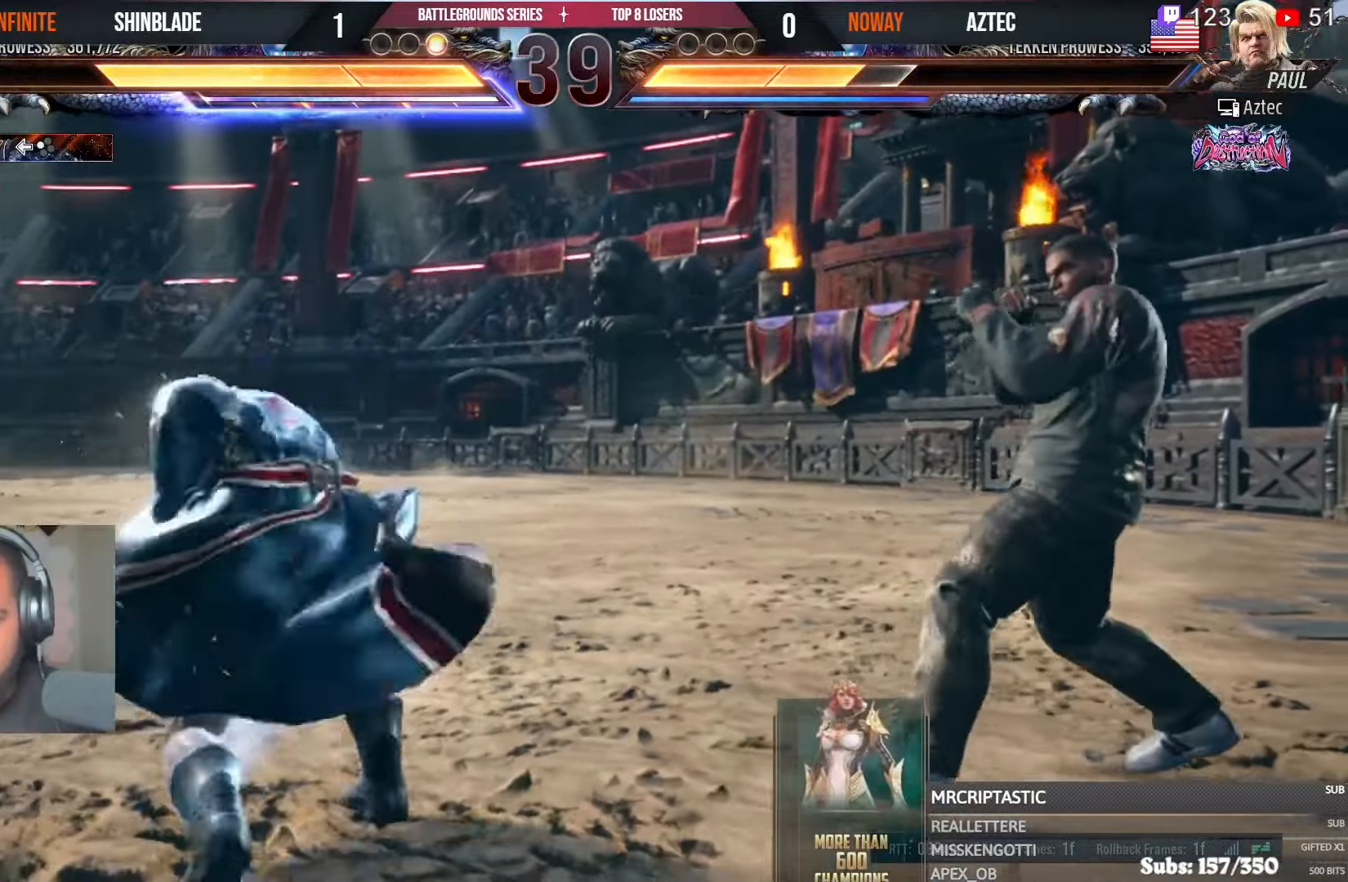
{"dt_ms": 500, "buttons": [], "left_stick": "center", "right_stick": "center", "events": [[17, "TRIANGLE", "up"], [100, "TRIANGLE", "down"], [150, "SQUARE", "down"], [183, "TRIANGLE", "up"], [400, "SQUARE", "up"]]}
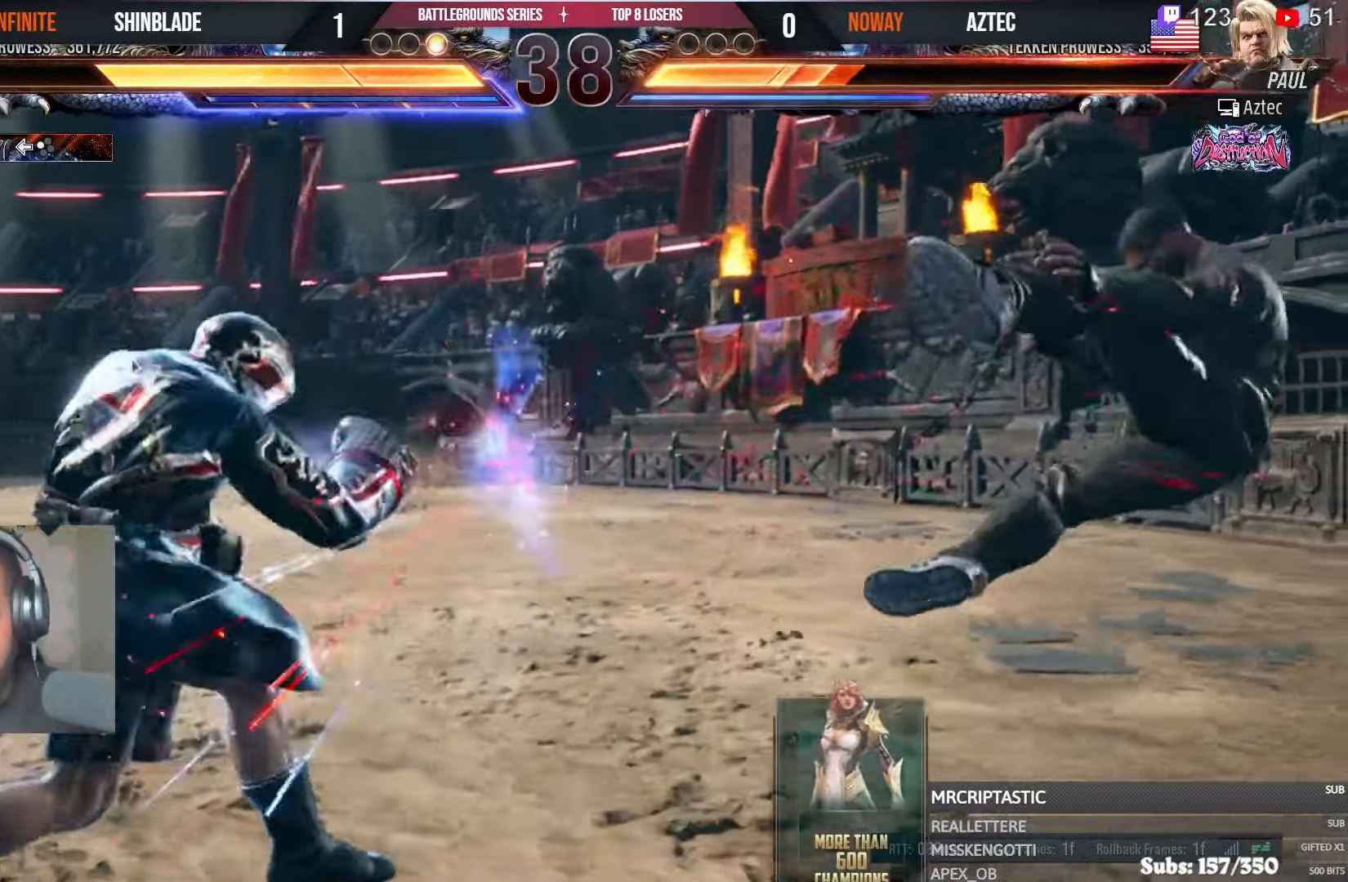
{"dt_ms": 500, "buttons": ["DPAD_RIGHT"], "left_stick": "center", "right_stick": "center", "events": [[117, "DPAD_RIGHT", "down"], [183, "DPAD_RIGHT", "up"], [233, "DPAD_RIGHT", "down"]]}
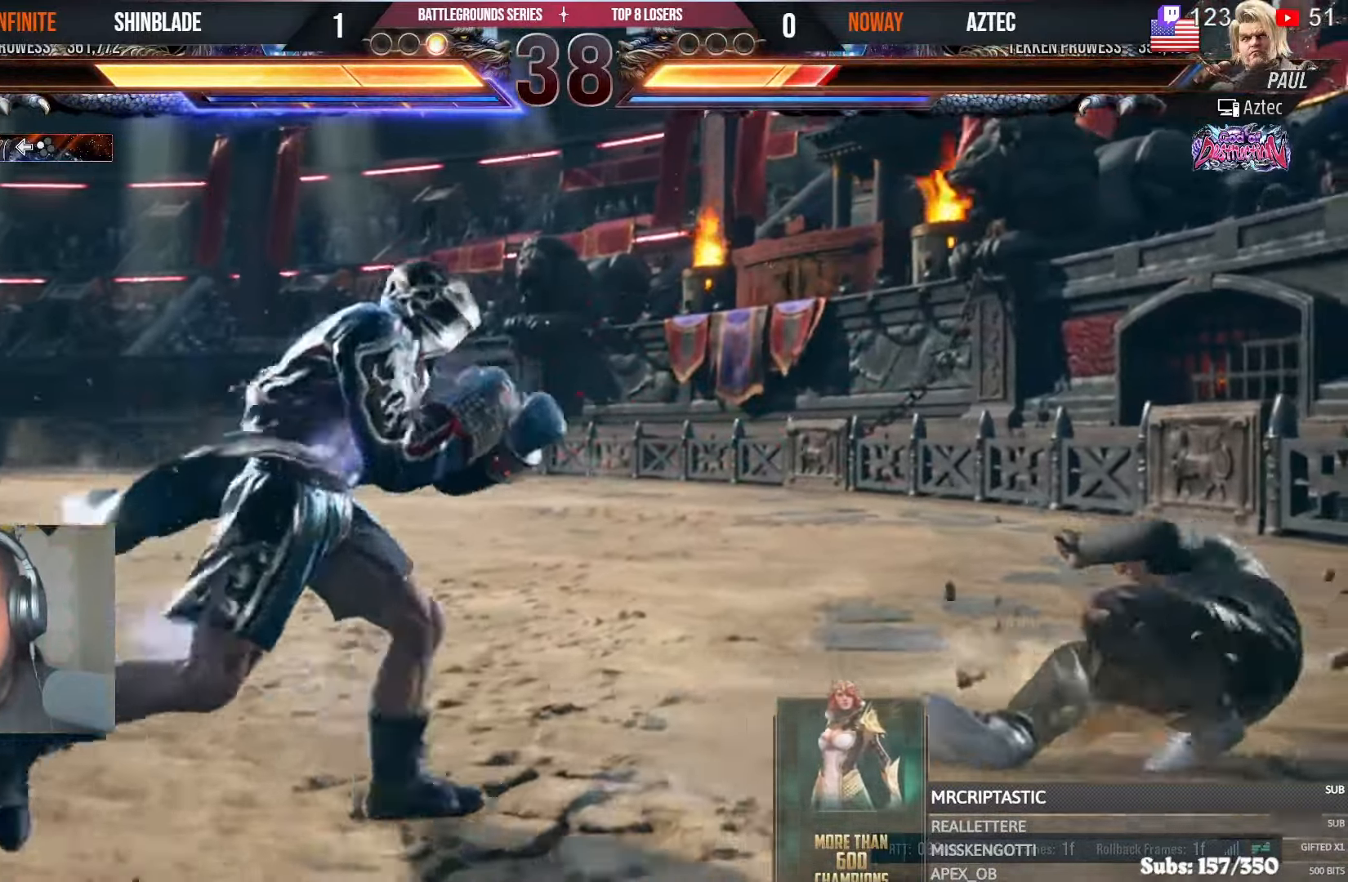
{"dt_ms": 500, "buttons": ["SQUARE", "DPAD_DOWN", "DPAD_LEFT"], "left_stick": "center", "right_stick": "center"}
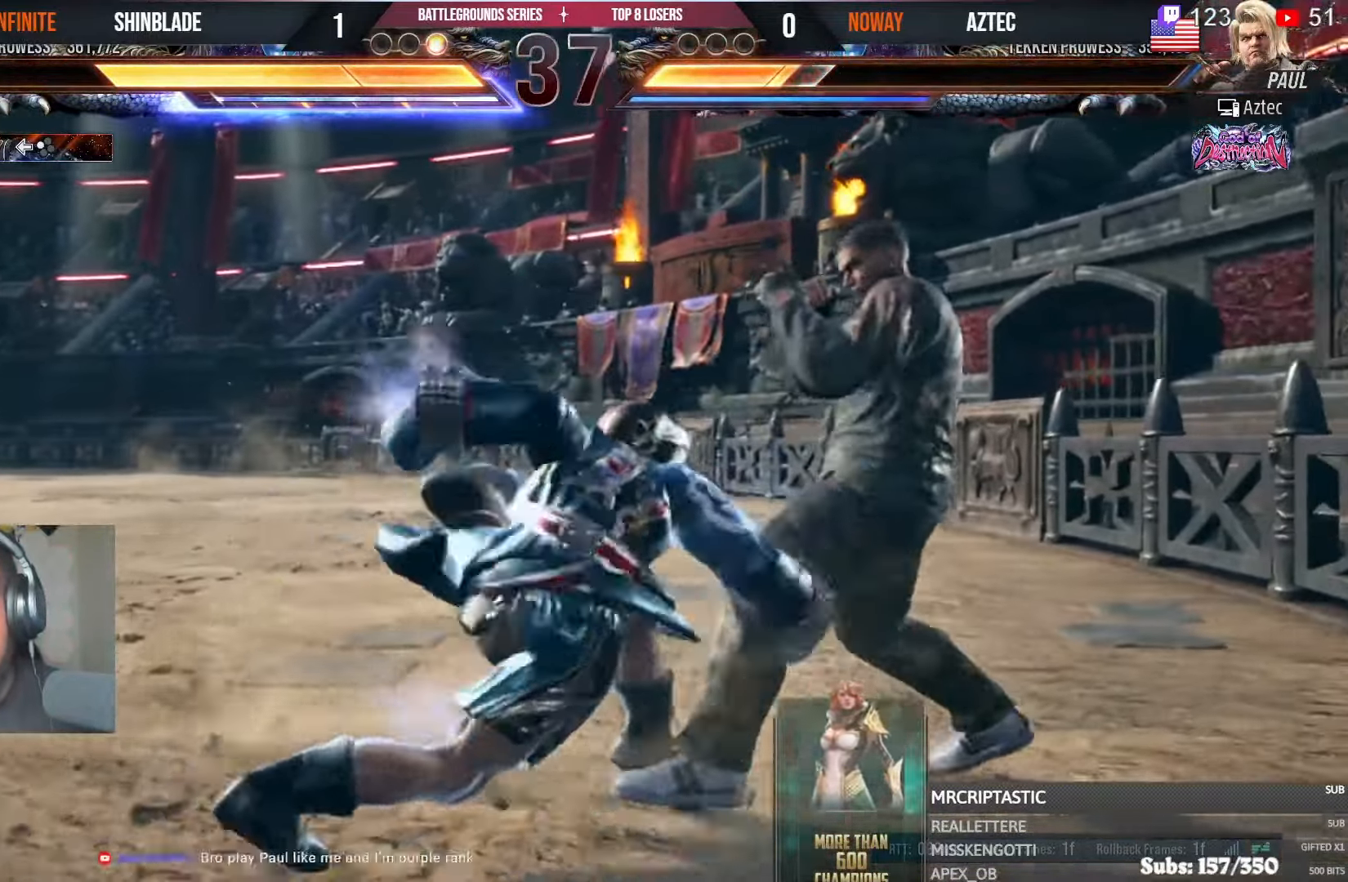
{"dt_ms": 500, "buttons": ["DPAD_DOWN", "DPAD_LEFT"], "left_stick": "center", "right_stick": "center", "events": [[50, "TRIANGLE", "down"], [67, "SQUARE", "up"], [117, "SQUARE", "down"], [183, "SQUARE", "up"], [200, "DPAD_DOWN", "up"], [200, "SQUARE", "down"], [217, "DPAD_LEFT", "up"], [300, "TRIANGLE", "up"], [350, "SQUARE", "up"], [450, "DPAD_DOWN", "down"], [450, "DPAD_LEFT", "down"]]}
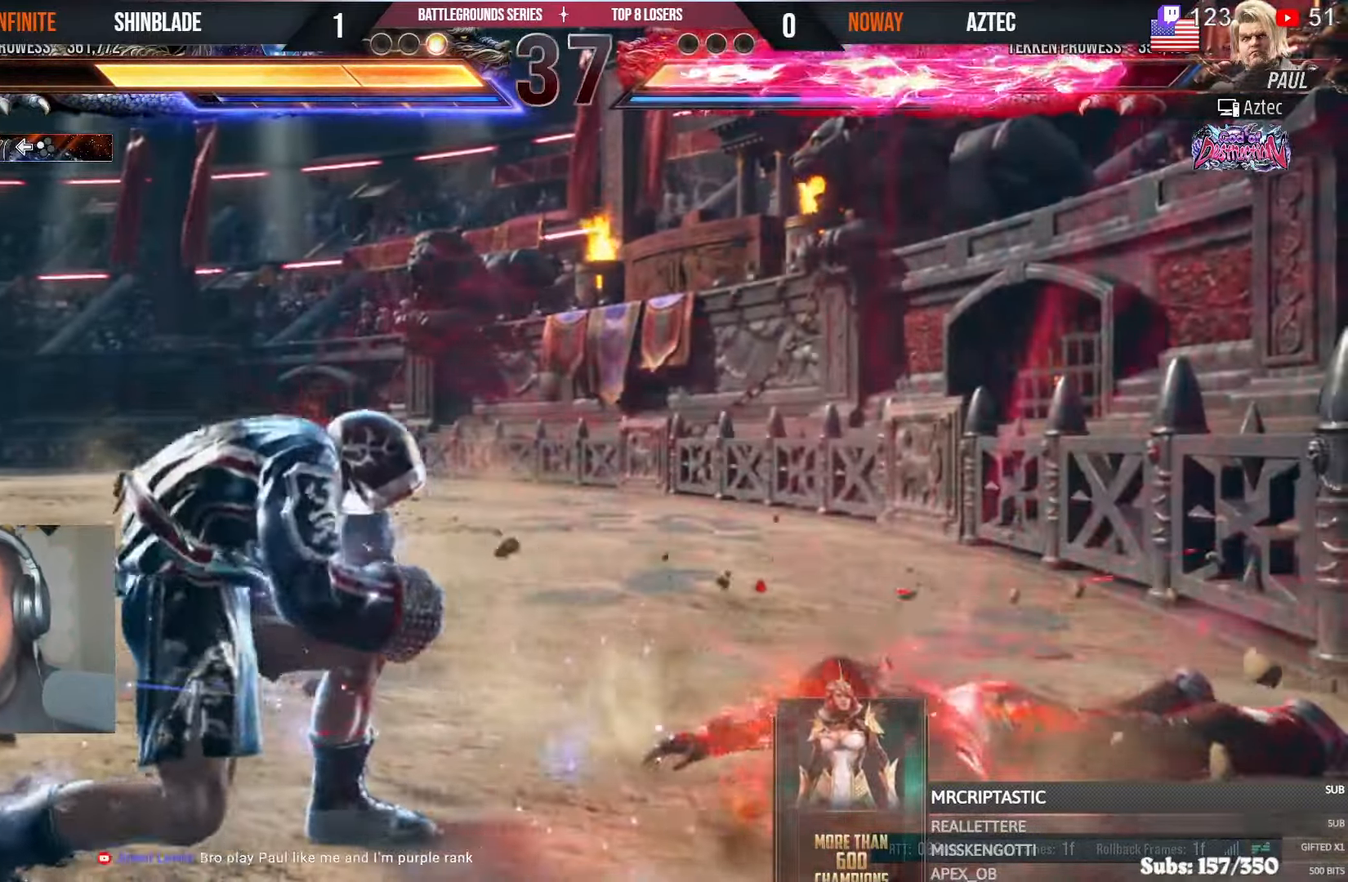
{"dt_ms": 500, "buttons": ["TRIANGLE", "DPAD_DOWN", "DPAD_RIGHT"], "left_stick": "center", "right_stick": "center"}
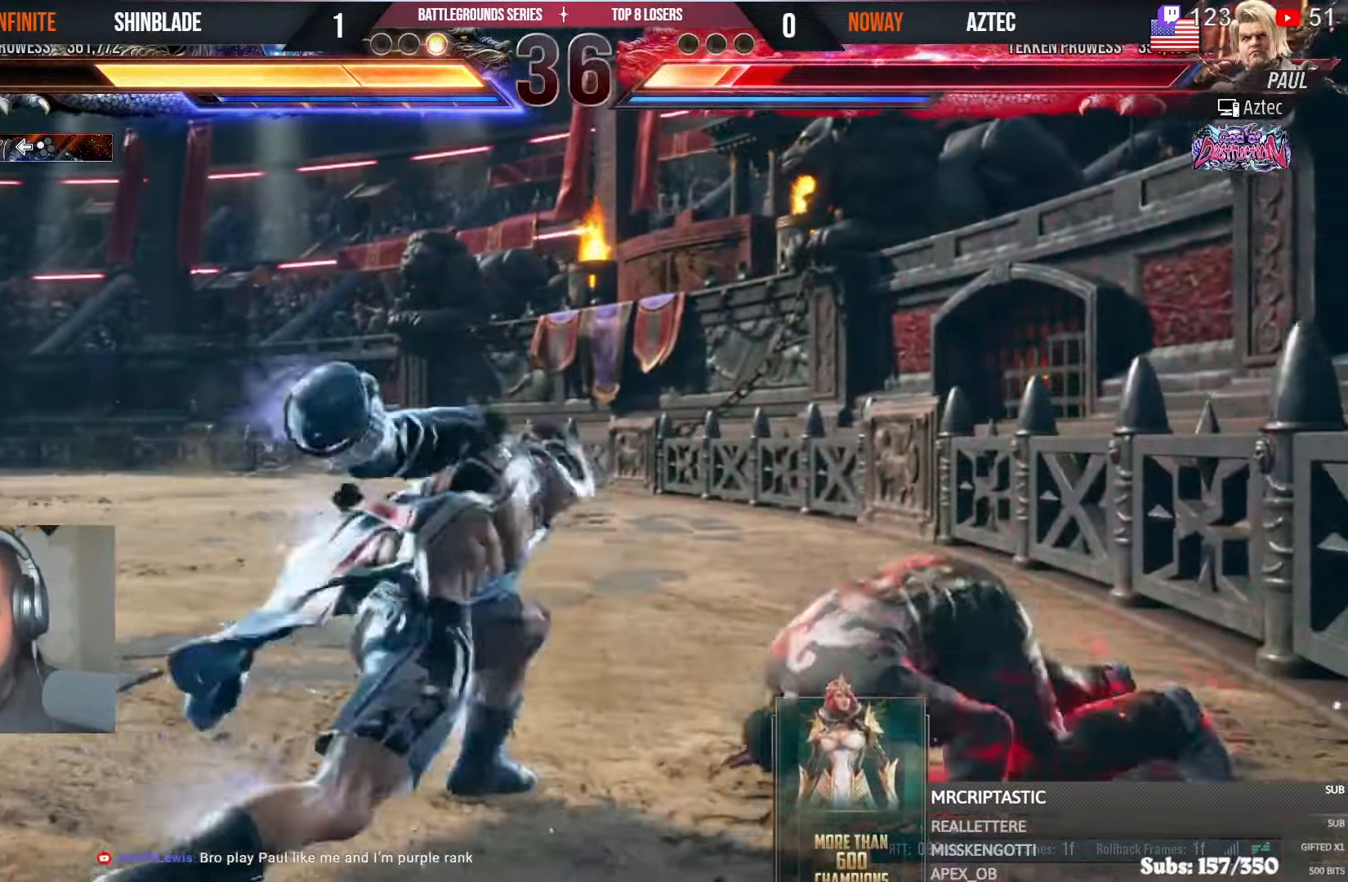
{"dt_ms": 500, "buttons": ["SQUARE", "TRIANGLE"], "left_stick": "center", "right_stick": "center"}
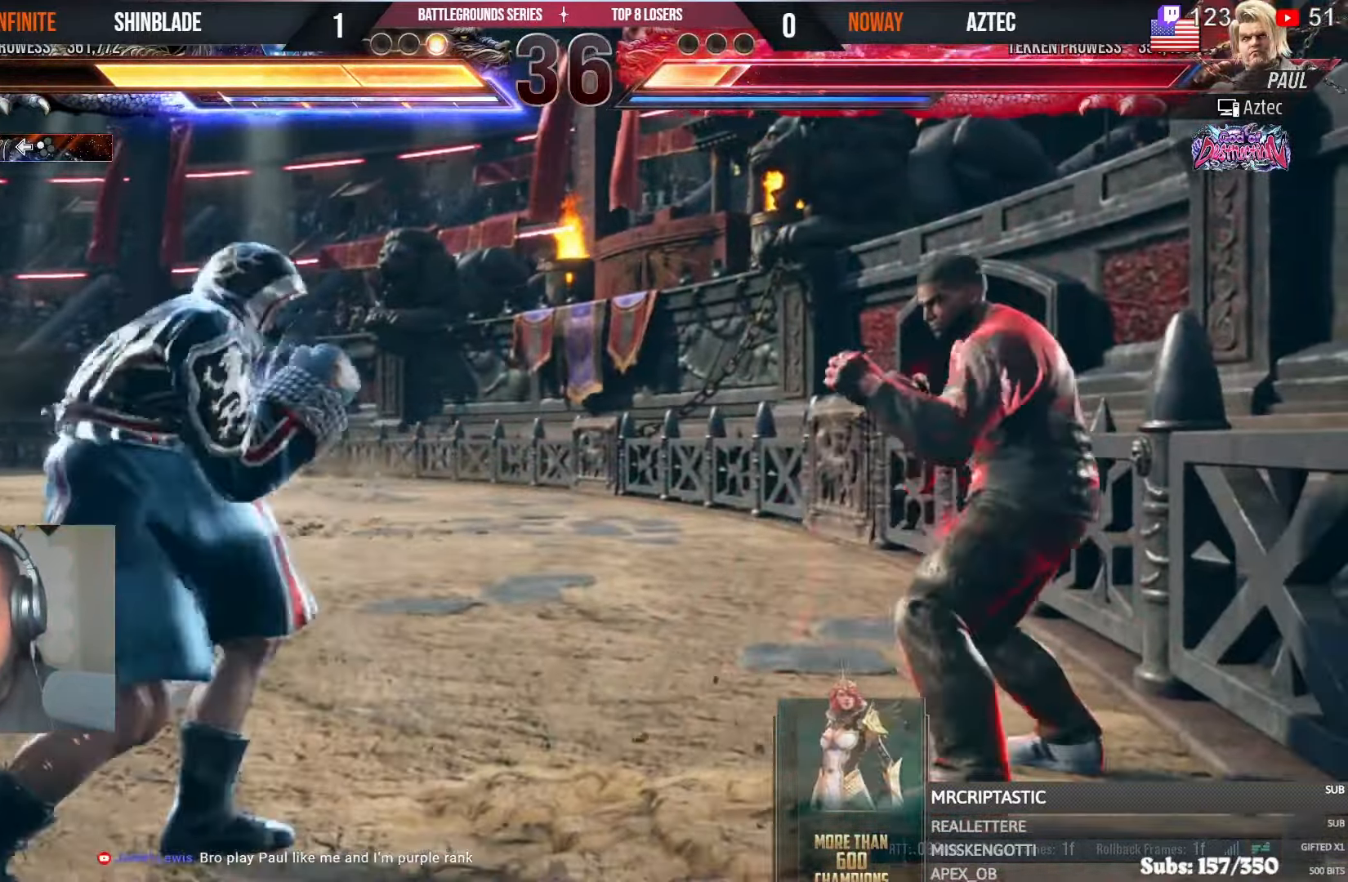
{"dt_ms": 500, "buttons": ["SQUARE", "TRIANGLE", "DPAD_RIGHT"], "left_stick": "center", "right_stick": "center", "events": [[50, "SQUARE", "up"], [50, "TRIANGLE", "up"], [83, "DPAD_RIGHT", "down"], [133, "SQUARE", "down"], [133, "TRIANGLE", "down"], [200, "SQUARE", "up"], [200, "TRIANGLE", "up"], [250, "SQUARE", "down"], [250, "TRIANGLE", "down"], [317, "SQUARE", "up"], [317, "TRIANGLE", "up"], [383, "SQUARE", "down"], [383, "TRIANGLE", "down"], [433, "SQUARE", "up"], [450, "TRIANGLE", "up"], [500, "SQUARE", "down"], [500, "TRIANGLE", "down"]]}
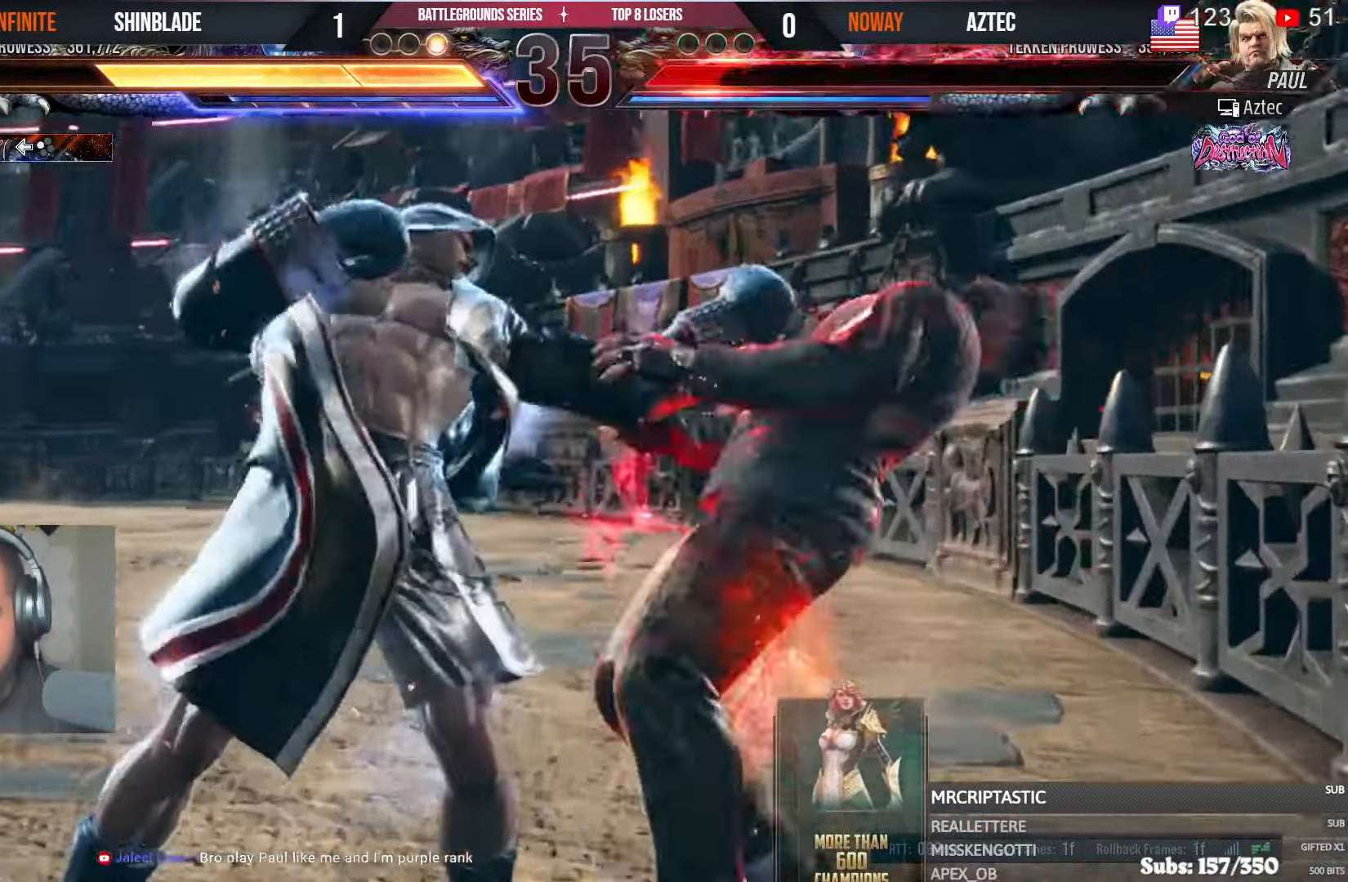
{"dt_ms": 1000, "buttons": [], "left_stick": "center", "right_stick": "center"}
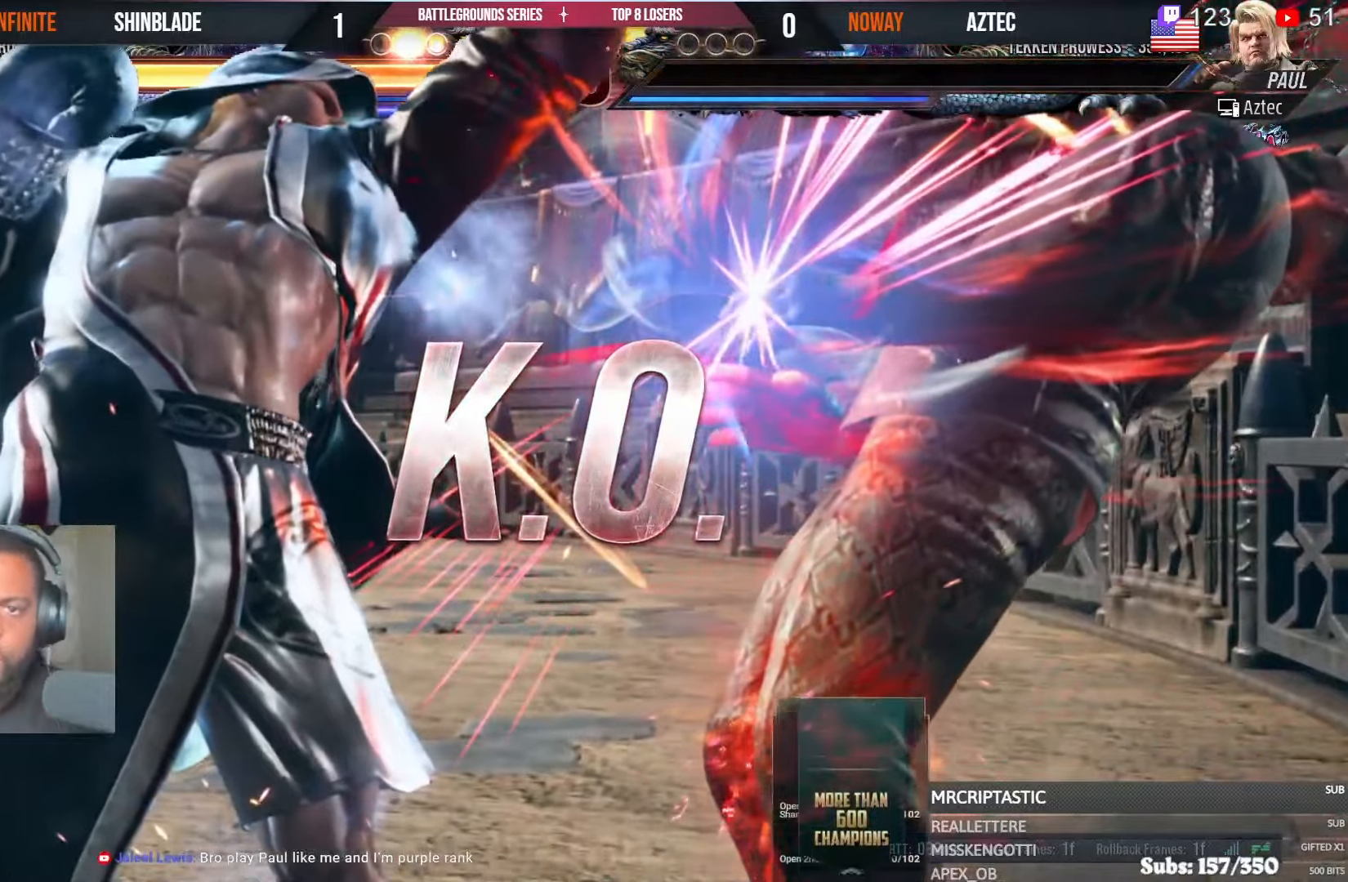
{"dt_ms": 500, "buttons": [], "left_stick": "center", "right_stick": "center", "events": []}
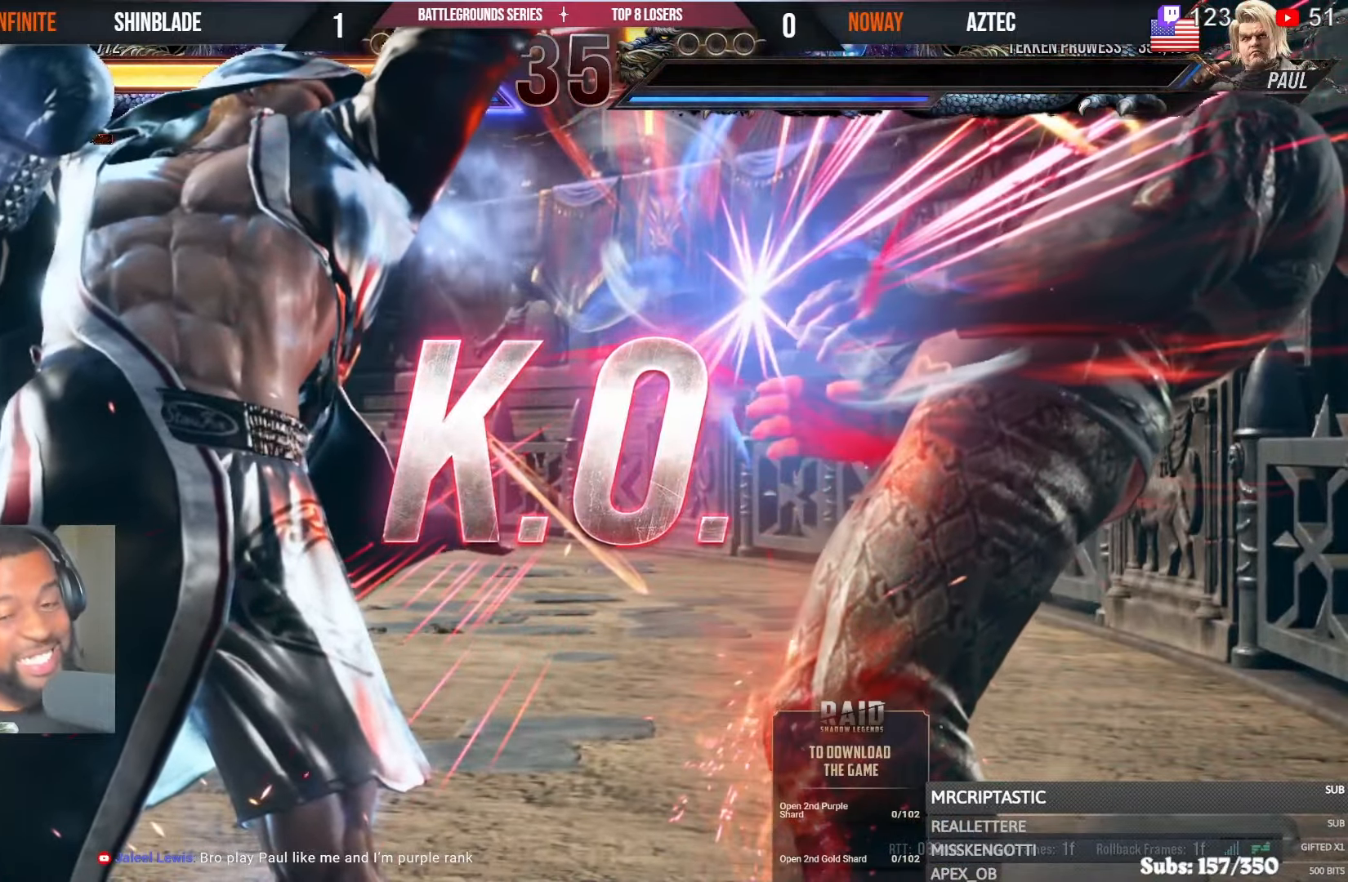
{"dt_ms": 500, "buttons": [], "left_stick": "center", "right_stick": "center", "events": []}
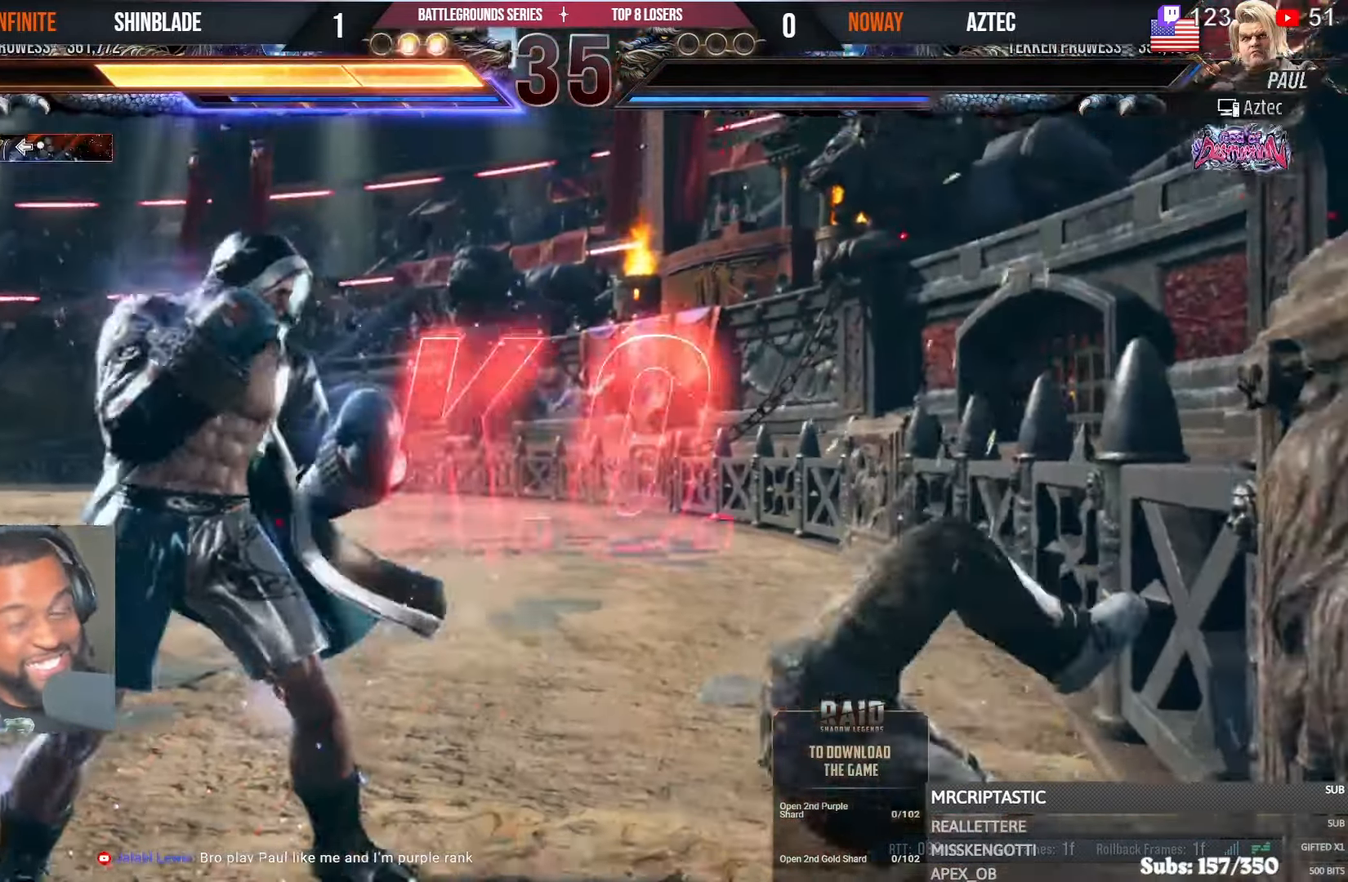
{"dt_ms": 500, "buttons": [], "left_stick": "center", "right_stick": "center", "events": []}
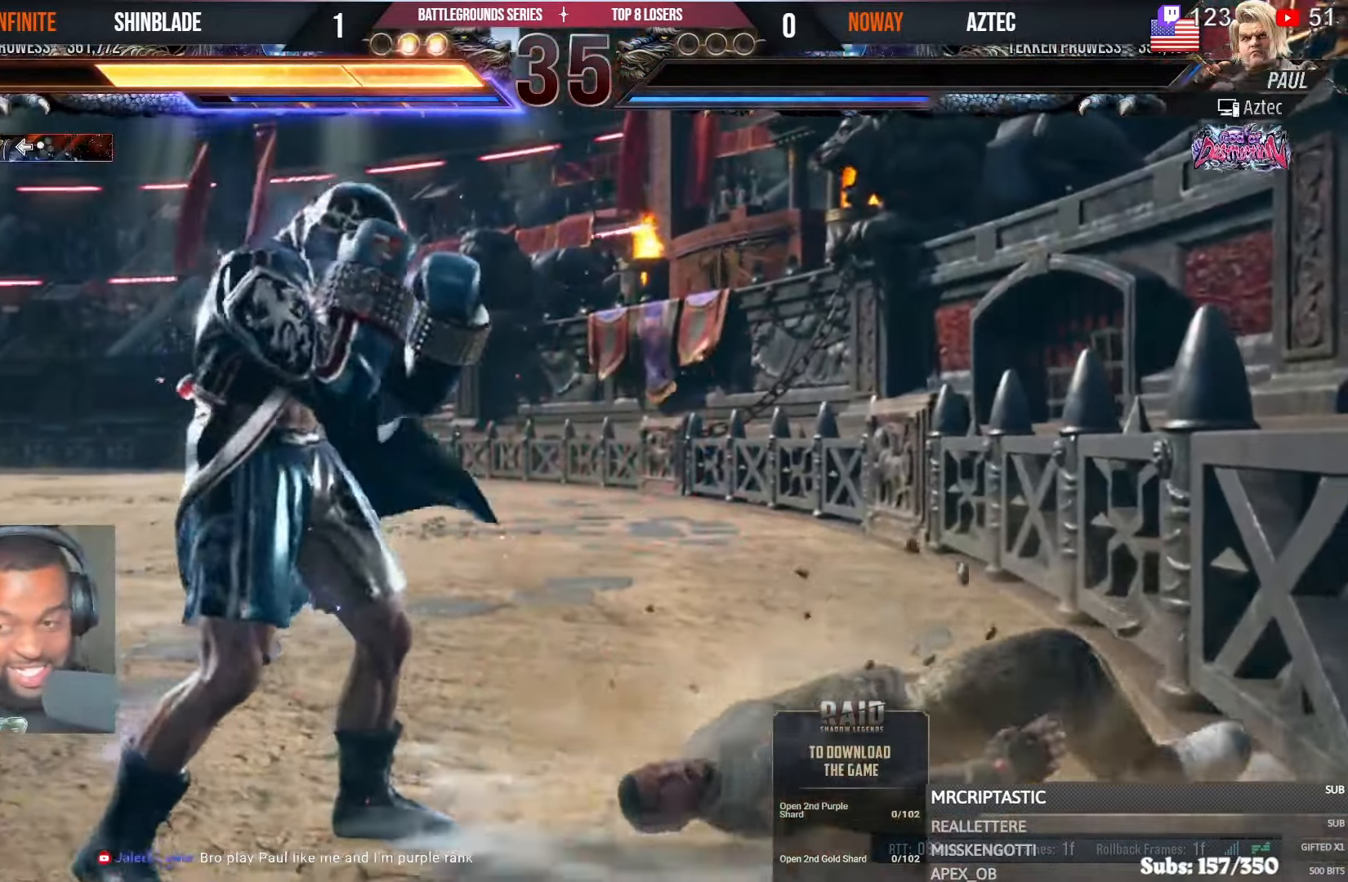
{"dt_ms": 500, "buttons": [], "left_stick": "center", "right_stick": "center", "events": []}
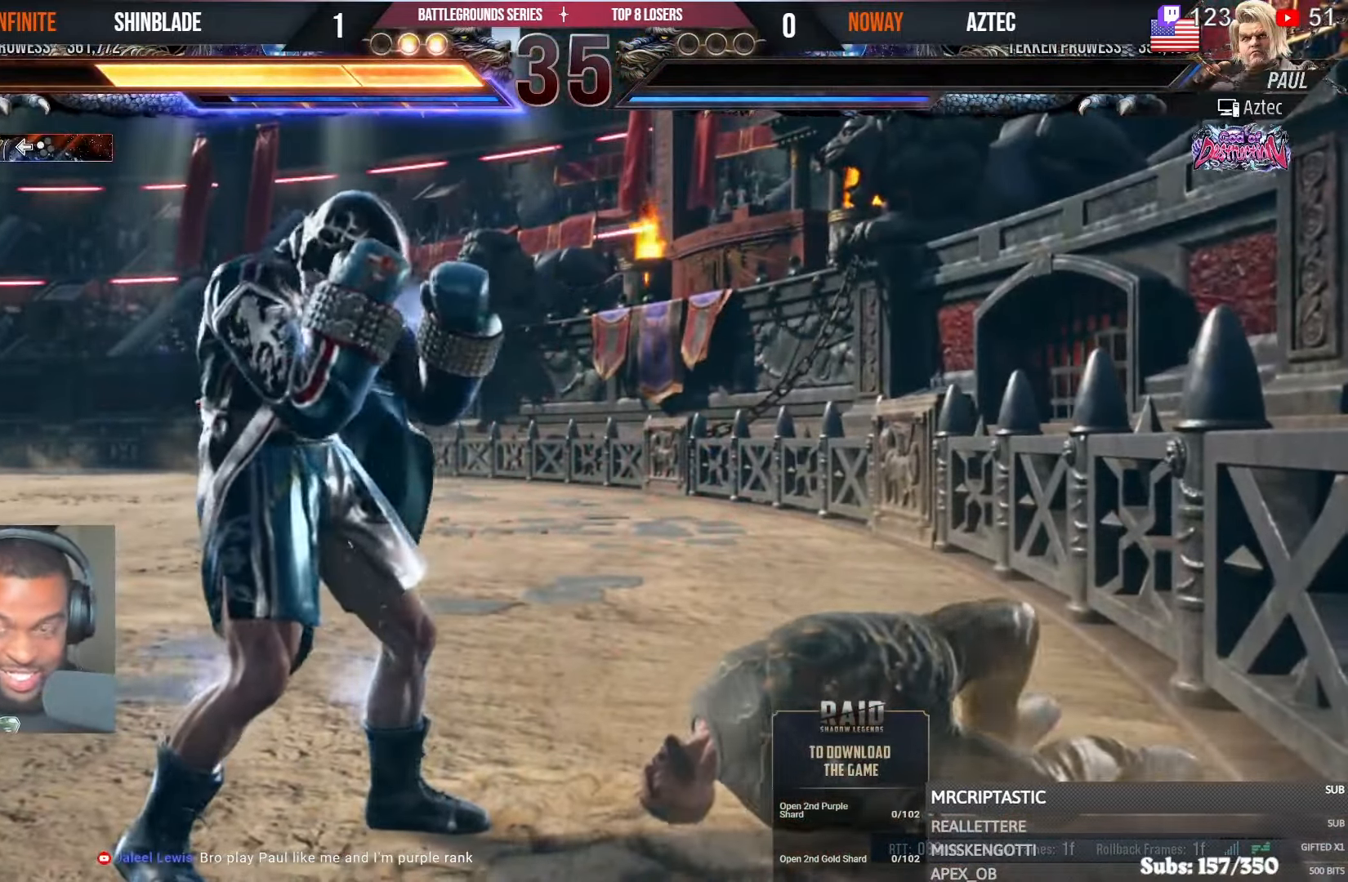
{"dt_ms": 500, "buttons": [], "left_stick": "center", "right_stick": "center", "events": []}
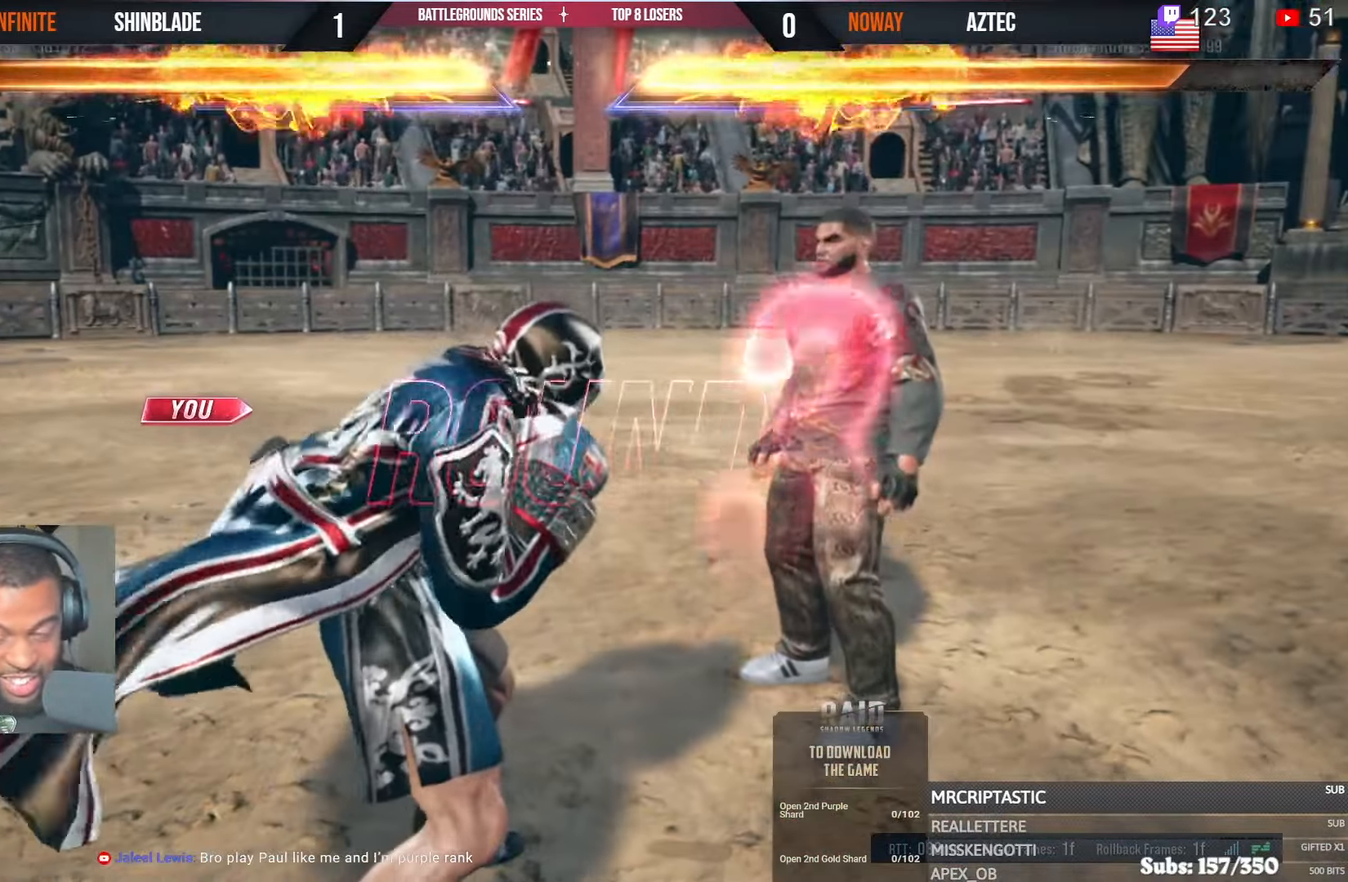
{"dt_ms": 500, "buttons": [], "left_stick": "center", "right_stick": "center", "events": []}
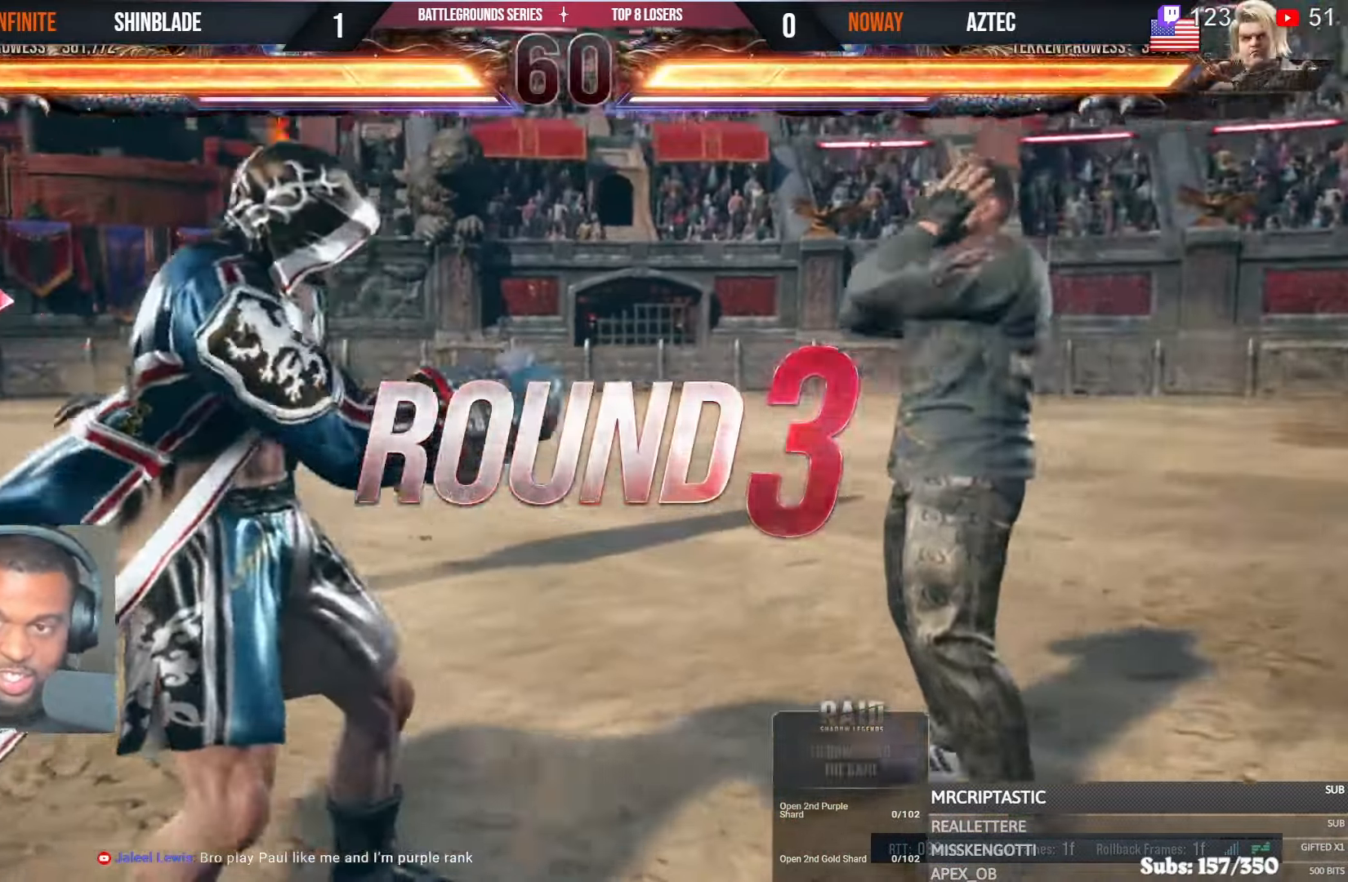
{"dt_ms": 500, "buttons": [], "left_stick": "center", "right_stick": "center"}
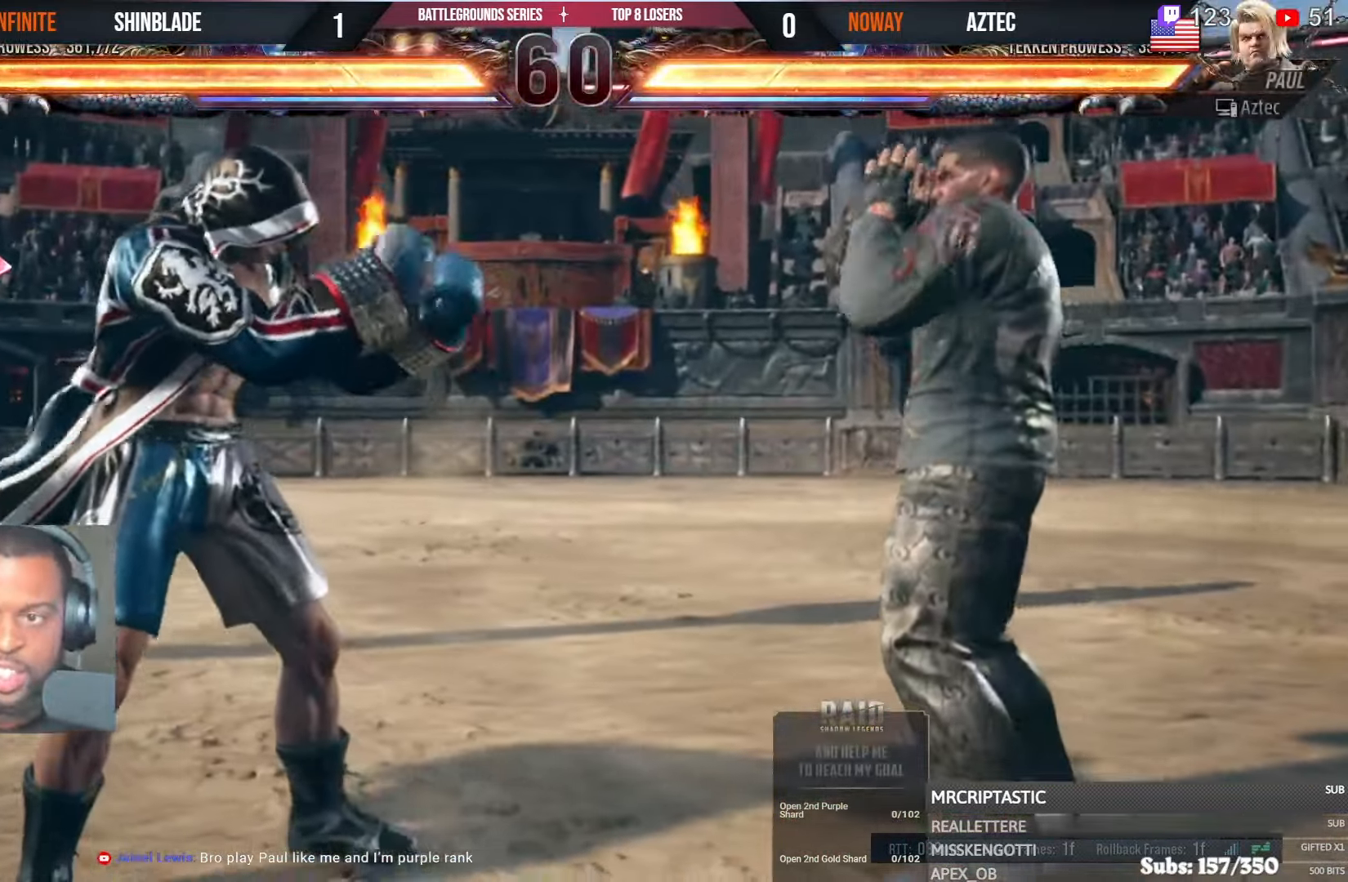
{"dt_ms": 500, "buttons": ["SQUARE", "DPAD_UP"], "left_stick": "center", "right_stick": "center", "events": [[367, "DPAD_DOWN", "down"], [450, "DPAD_DOWN", "up"], [450, "DPAD_LEFT", "down"], [450, "SQUARE", "down"], [500, "DPAD_LEFT", "up"], [500, "DPAD_UP", "down"]]}
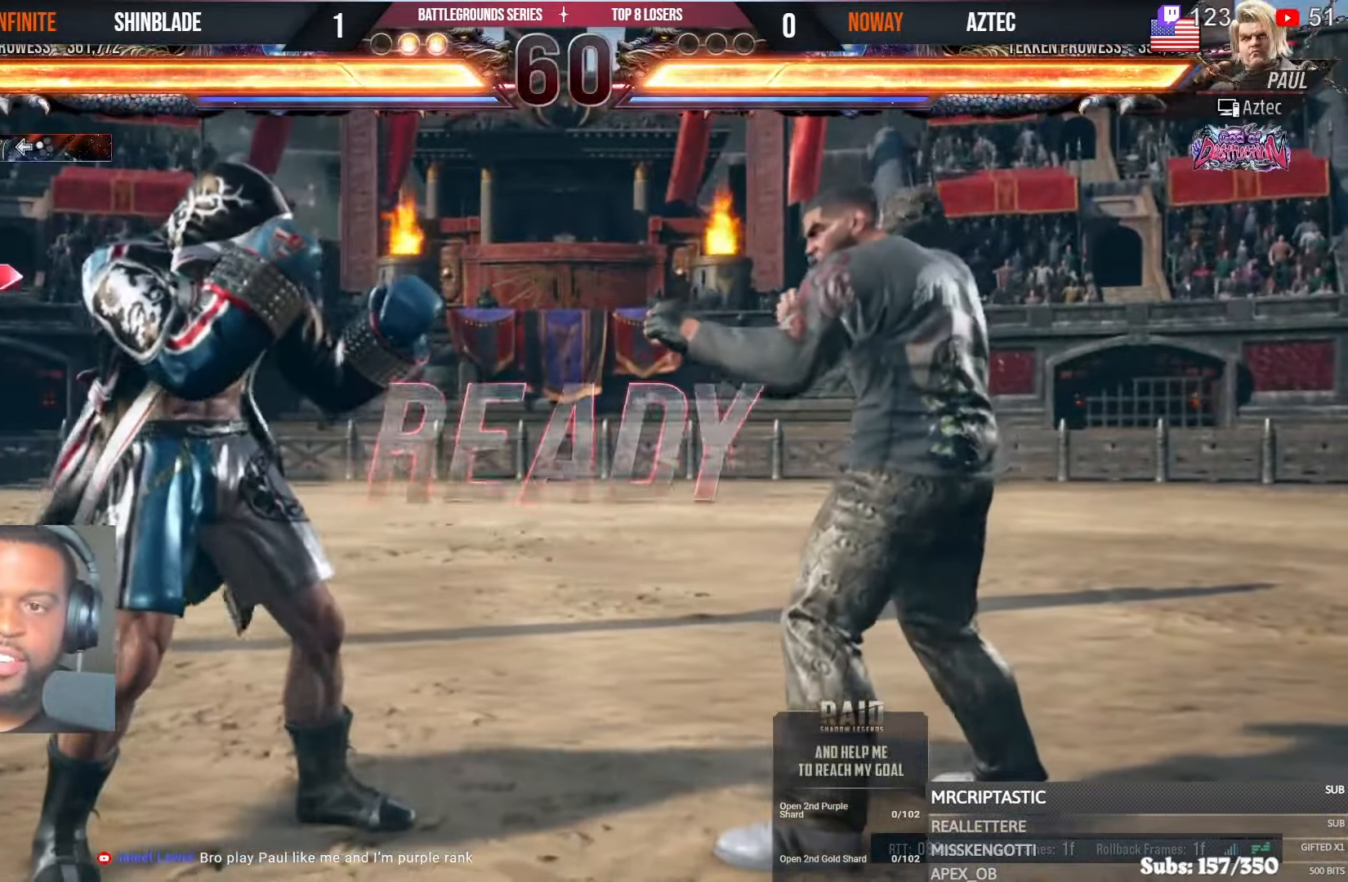
{"dt_ms": 500, "buttons": [], "left_stick": "center", "right_stick": "center"}
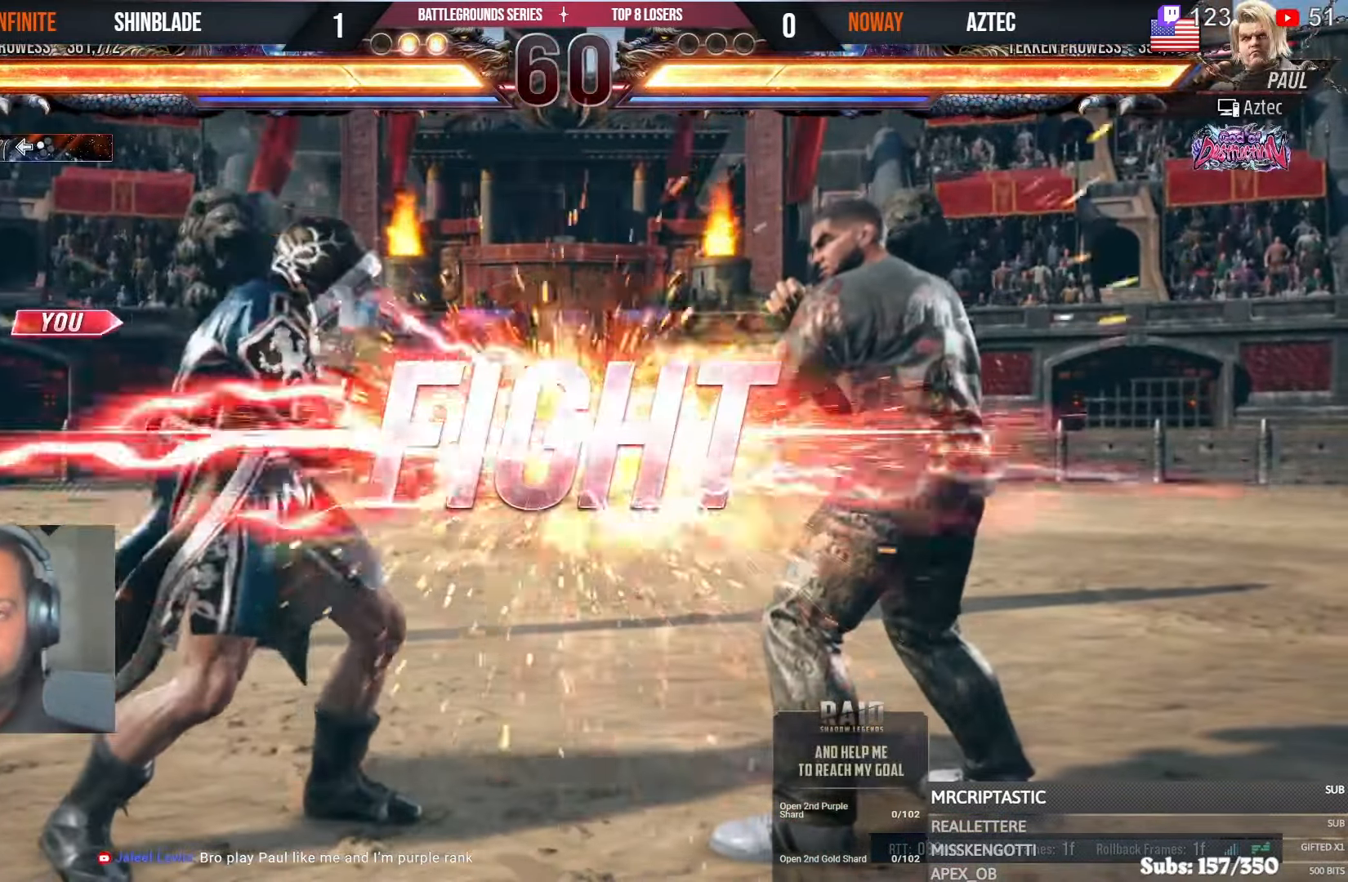
{"dt_ms": 1000, "buttons": [], "left_stick": "center", "right_stick": "center"}
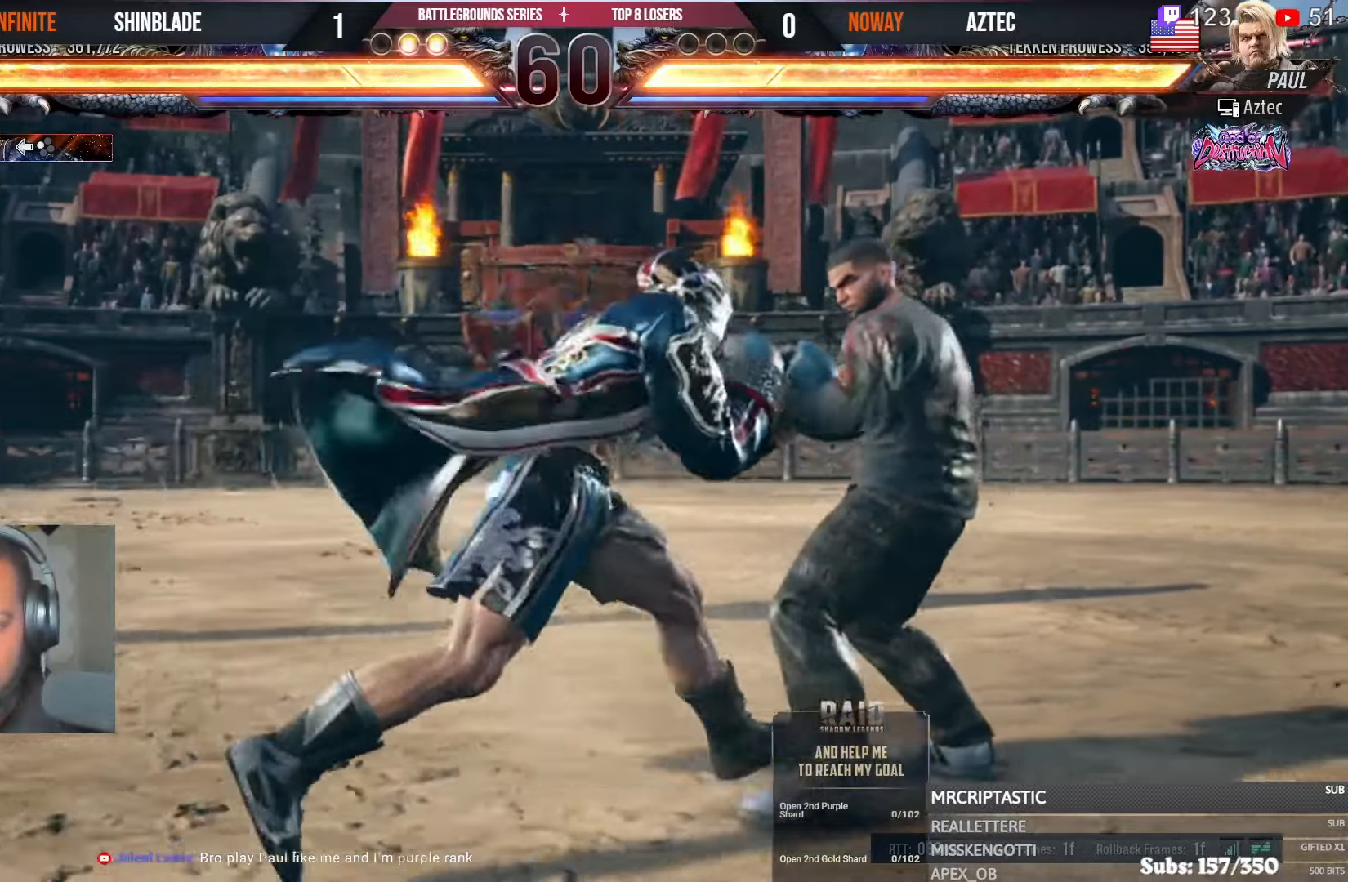
{"dt_ms": 500, "buttons": ["SQUARE", "TRIANGLE", "DPAD_LEFT"], "left_stick": "center", "right_stick": "center", "events": [[50, "CROSS", "down"], [50, "DPAD_LEFT", "down"], [100, "CROSS", "up"], [183, "SQUARE", "down"], [183, "TRIANGLE", "down"], [233, "SQUARE", "up"], [233, "TRIANGLE", "up"], [300, "SQUARE", "down"], [300, "TRIANGLE", "down"], [333, "SQUARE", "up"], [333, "TRIANGLE", "up"], [400, "SQUARE", "down"], [400, "TRIANGLE", "down"], [450, "SQUARE", "up"], [450, "TRIANGLE", "up"], [500, "SQUARE", "down"], [500, "TRIANGLE", "down"]]}
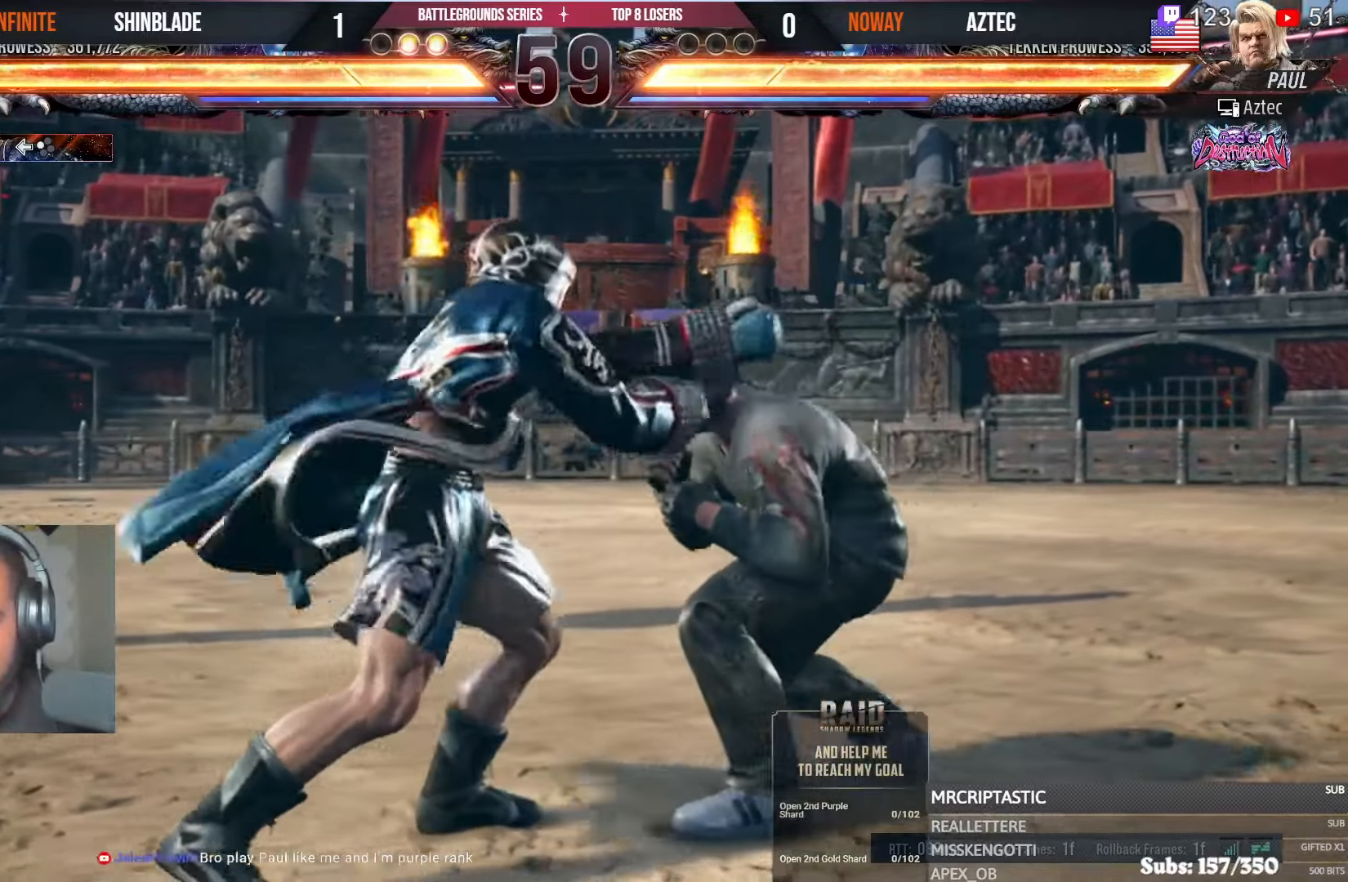
{"dt_ms": 500, "buttons": [], "left_stick": "center", "right_stick": "center"}